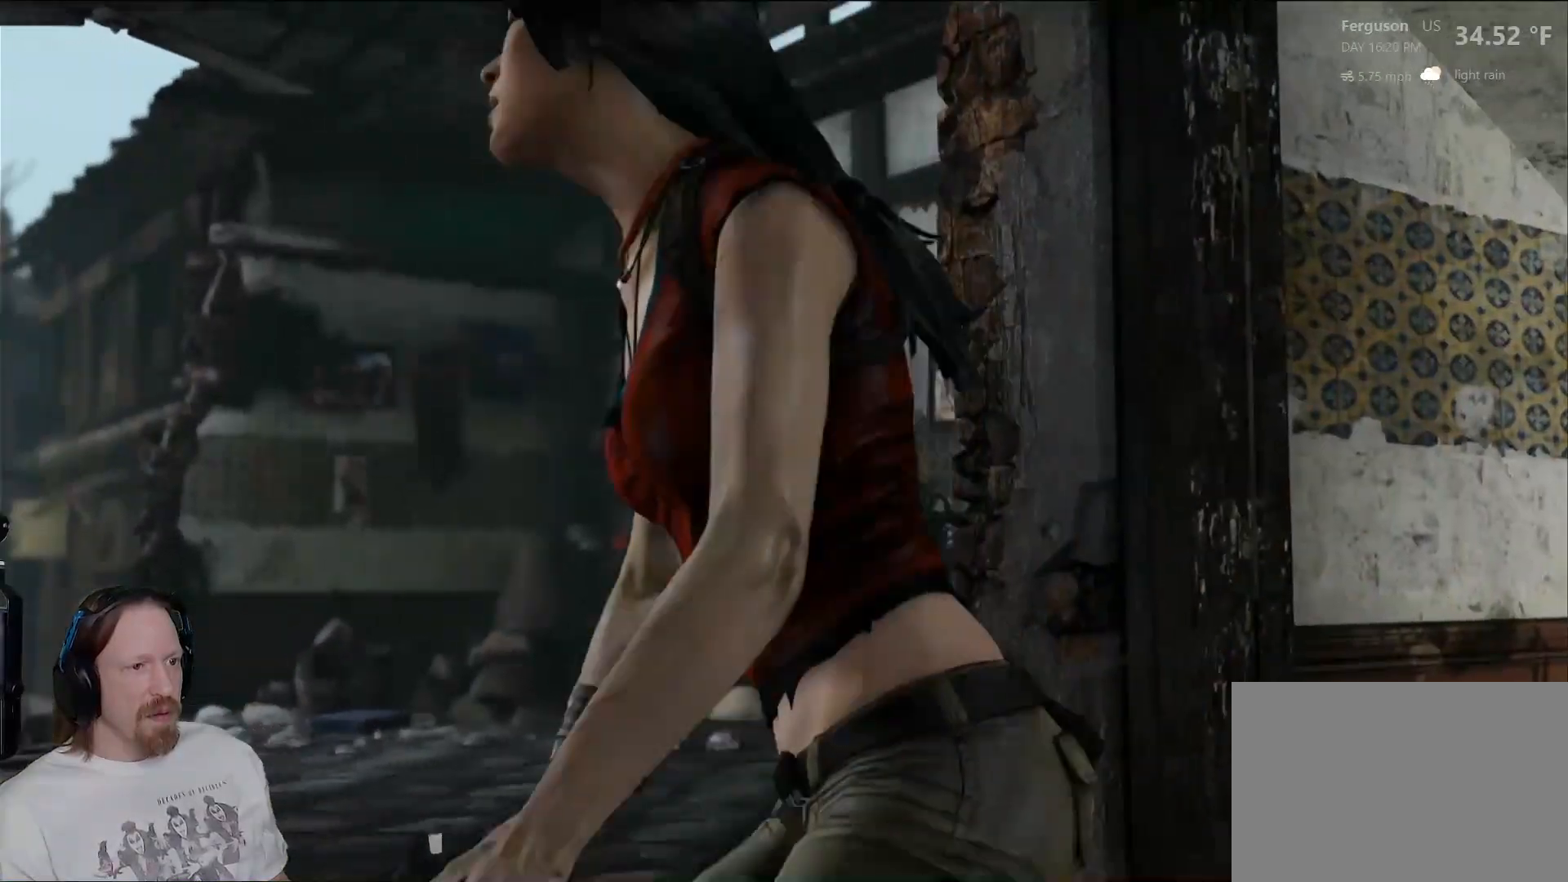
Gameplay with a controller (PlayStation layout); each line is a JSON object with the inputs held at the frame after it. "events" lists button and stick changes between this image and that frame as [ms after this image, input, new state], when the widget could be followed in between.
{"buttons": ["START"], "left_stick": "center", "right_stick": "center", "events": [[100, "right_stick", "center"], [167, "left_stick", "center"], [367, "START", "down"]]}
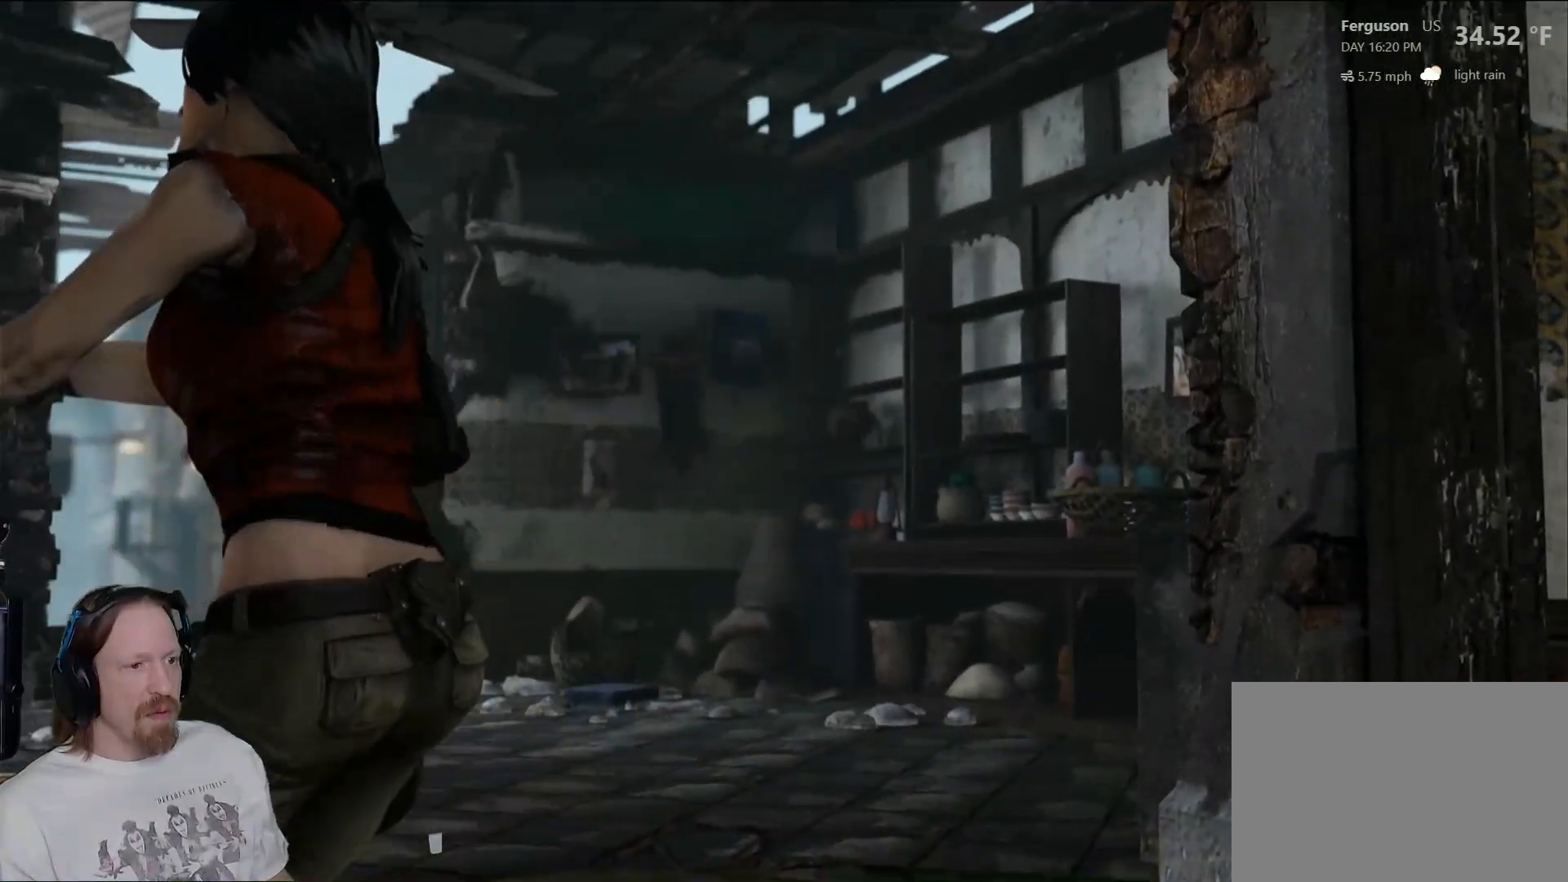
{"buttons": [], "left_stick": "center", "right_stick": "center", "events": [[67, "START", "up"], [183, "DPAD_UP", "down"], [333, "DPAD_UP", "up"]]}
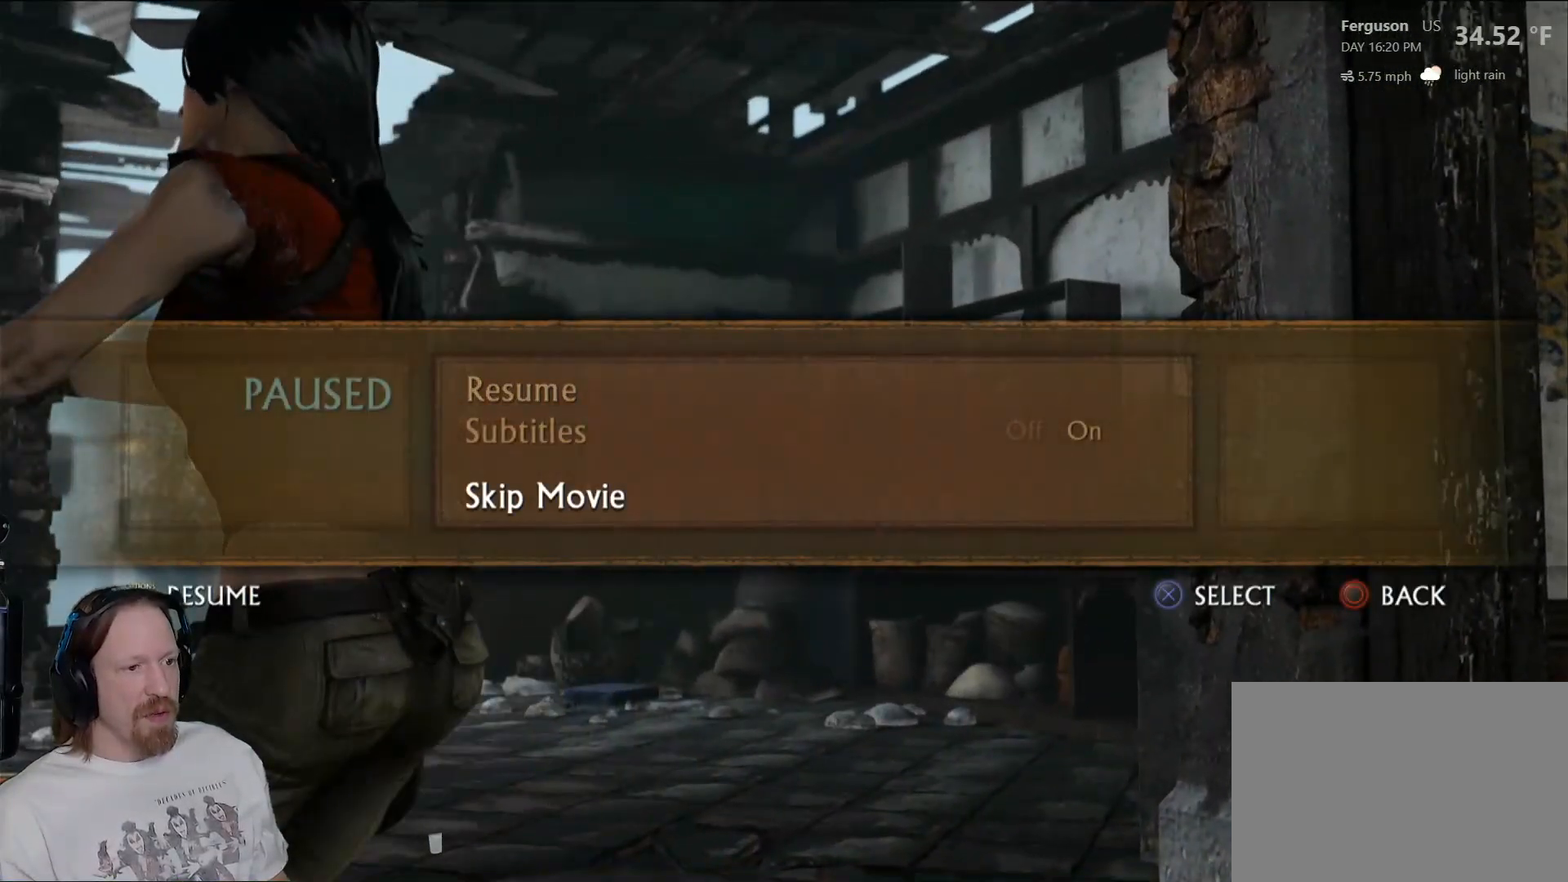
{"buttons": [], "left_stick": "center", "right_stick": "center", "events": [[83, "CROSS", "down"], [200, "CROSS", "up"]]}
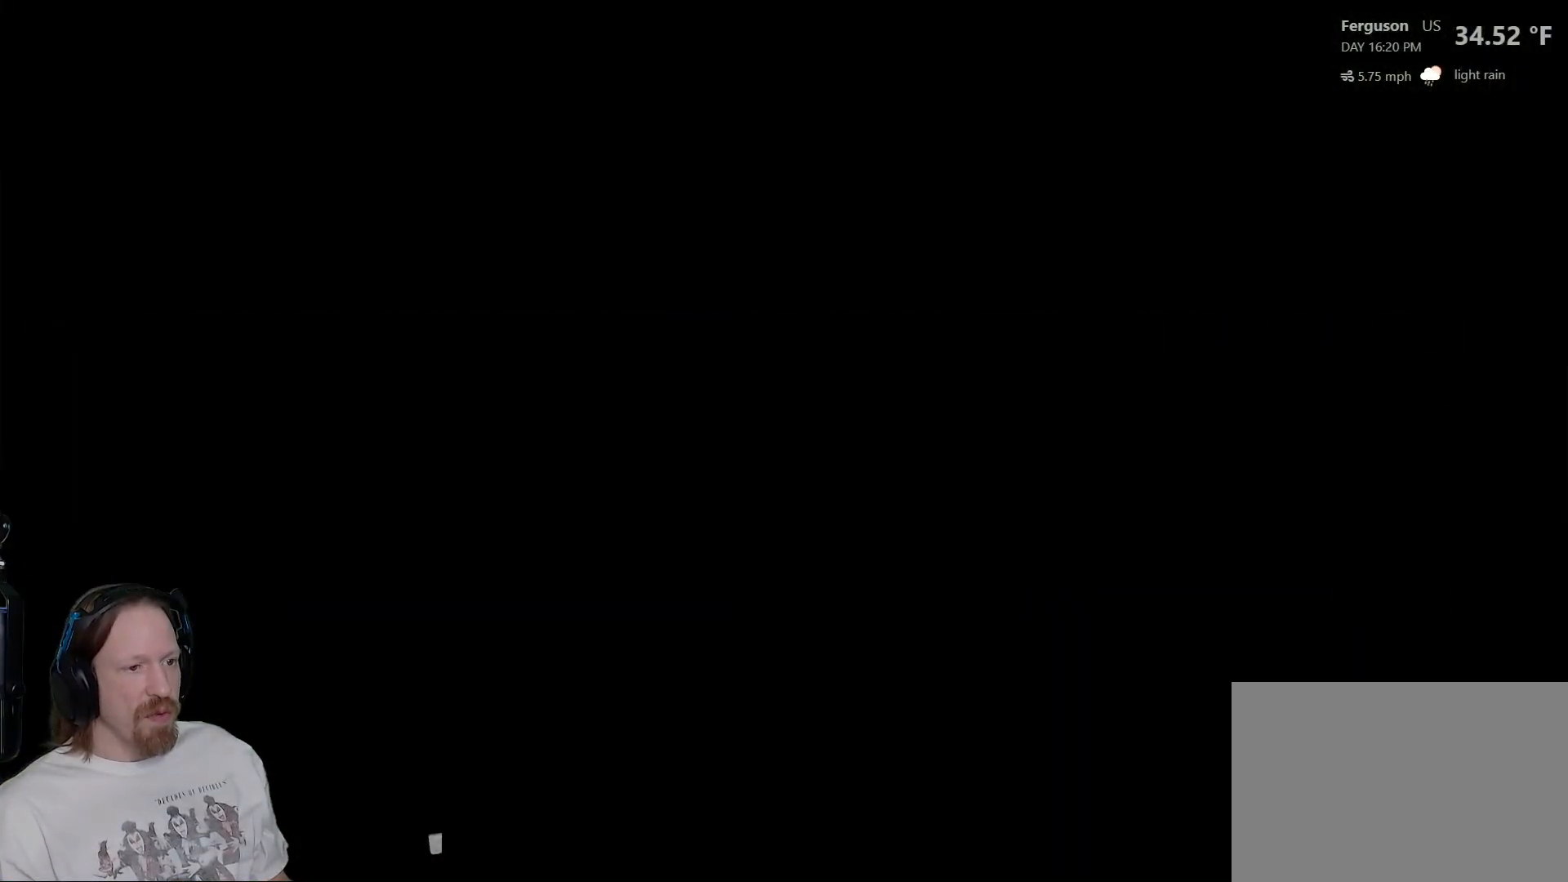
{"buttons": [], "left_stick": "center", "right_stick": "center", "events": []}
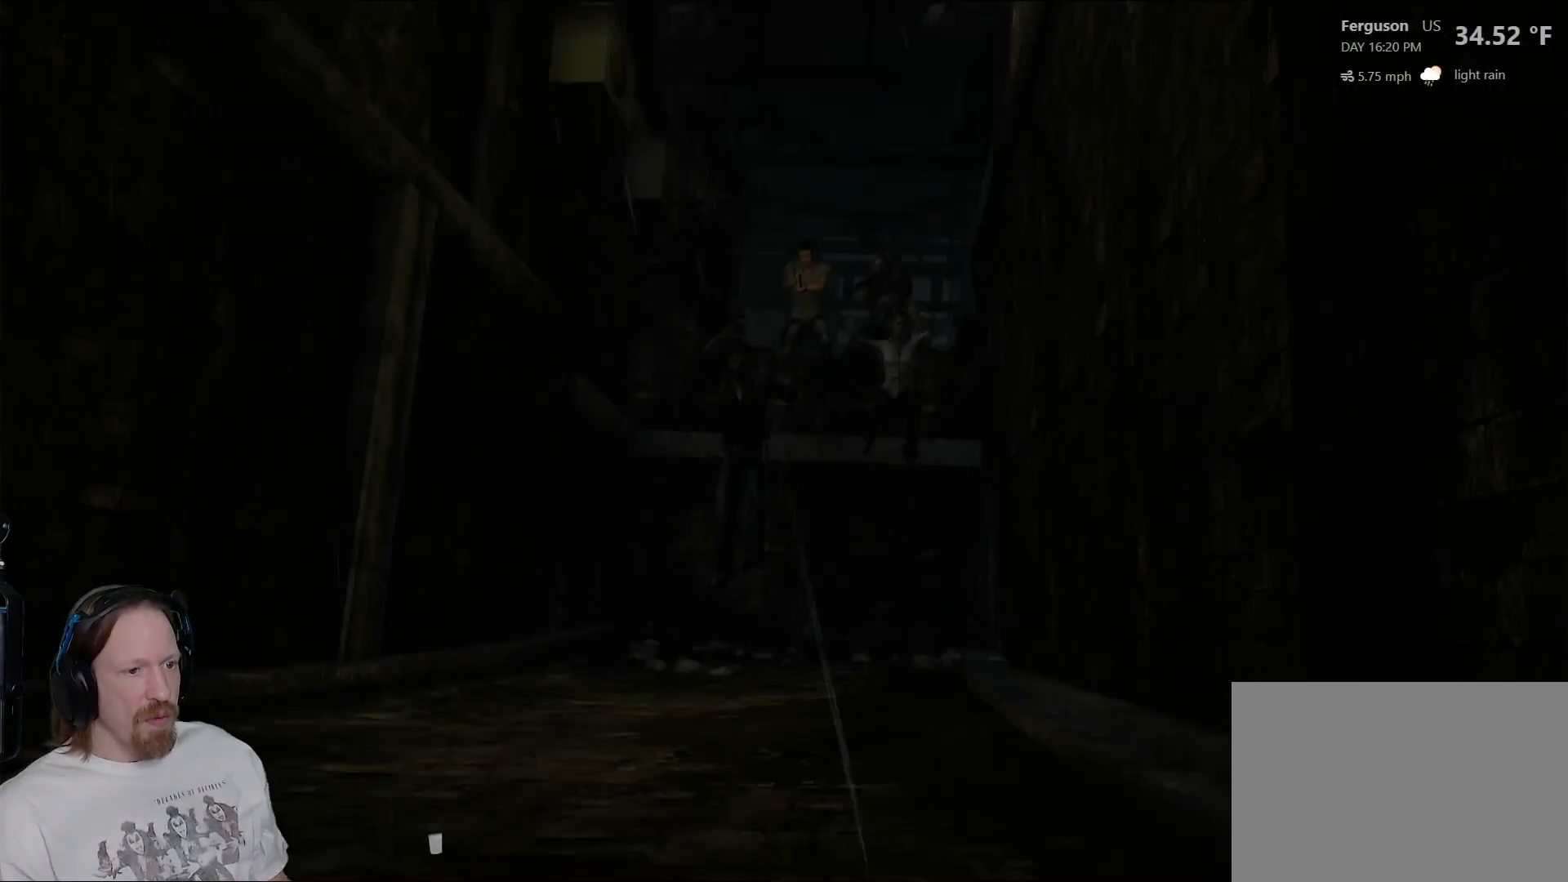
{"buttons": [], "left_stick": "center", "right_stick": "center", "events": []}
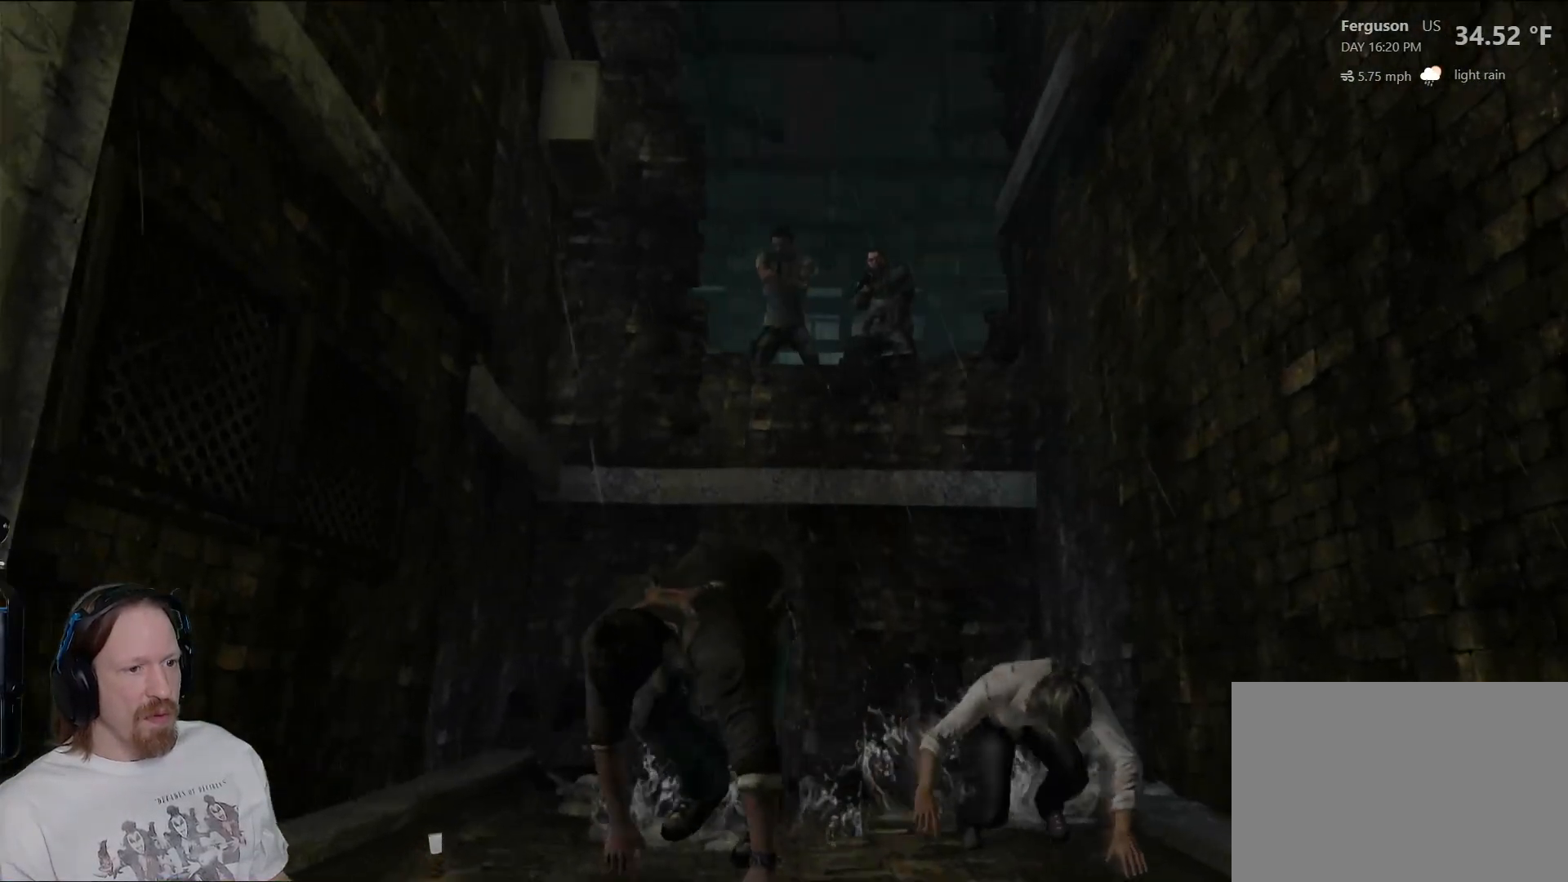
{"buttons": [], "left_stick": "down", "right_stick": "down-right", "events": [[150, "left_stick", "down"], [167, "right_stick", "down-right"]]}
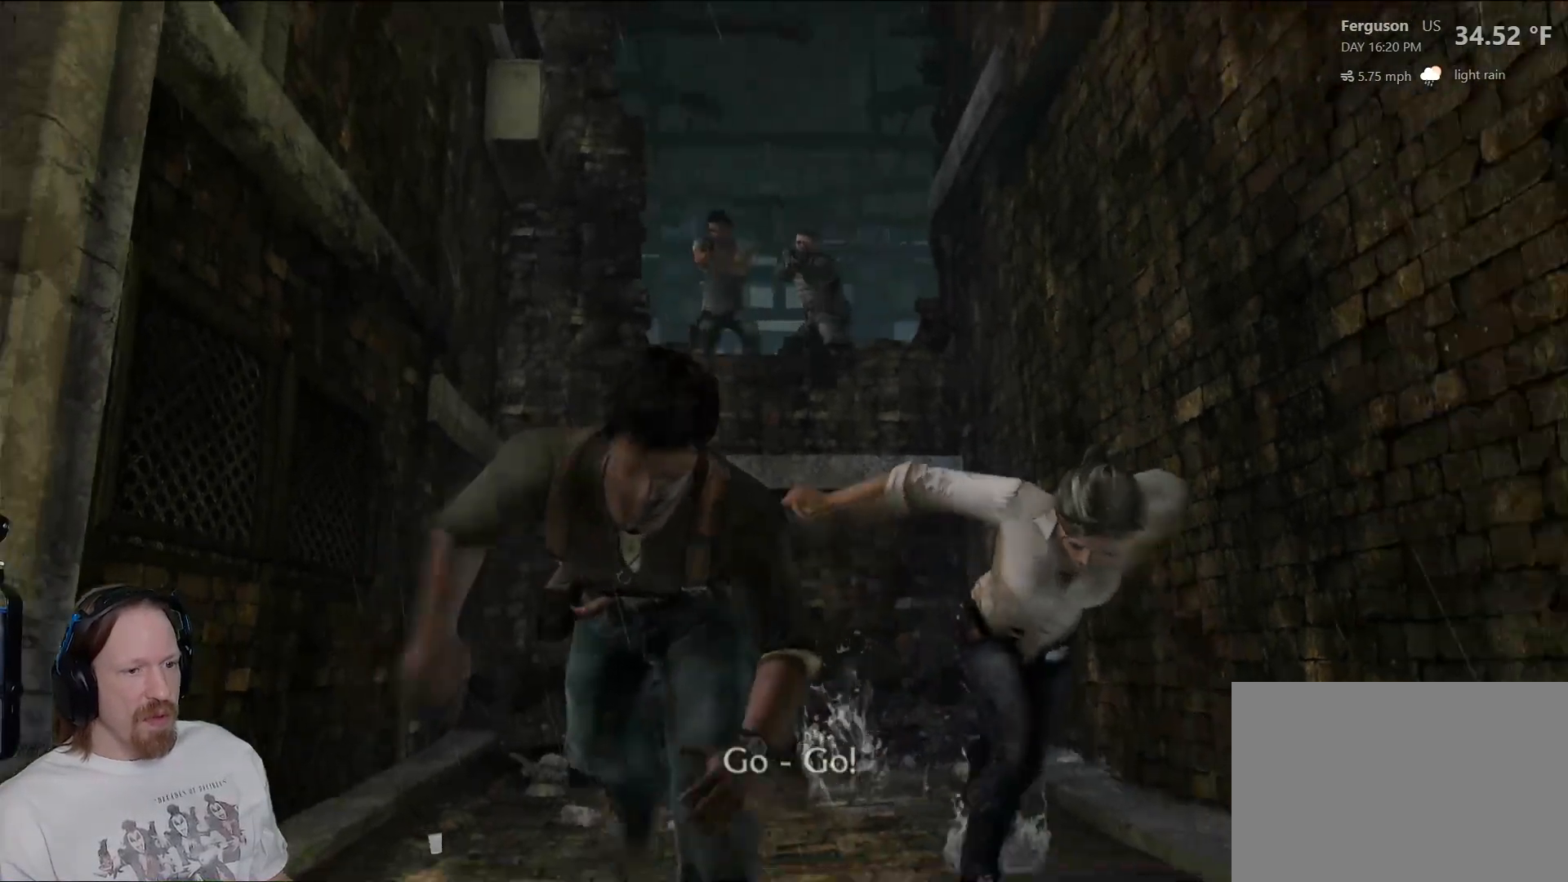
{"buttons": [], "left_stick": "down", "right_stick": "center", "events": [[83, "right_stick", "center"], [317, "right_stick", "down-left"], [500, "right_stick", "center"]]}
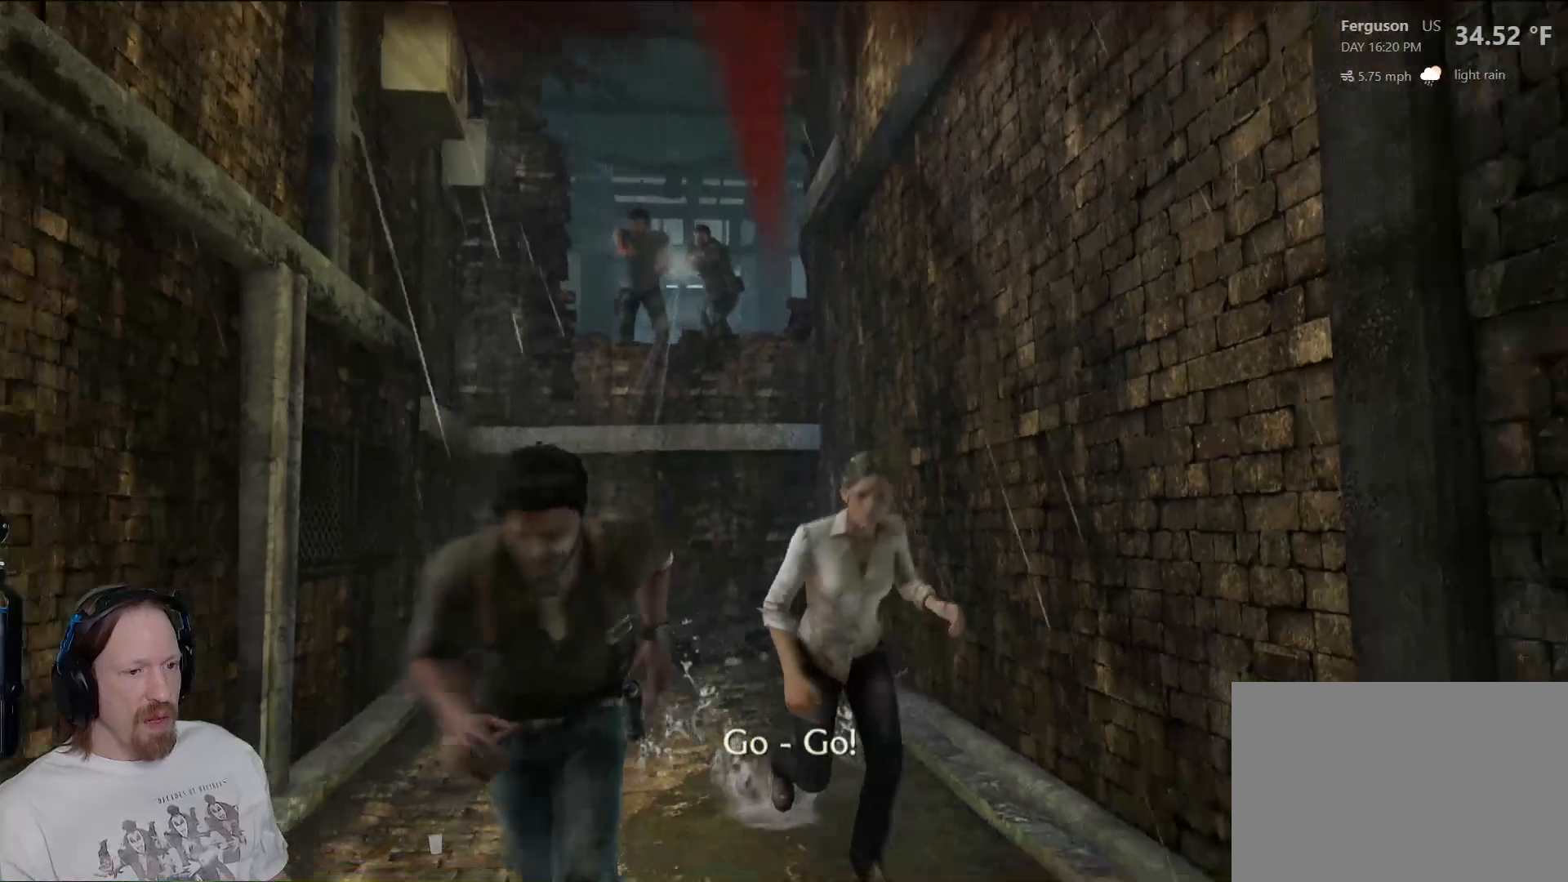
{"buttons": [], "left_stick": "down", "right_stick": "center", "events": []}
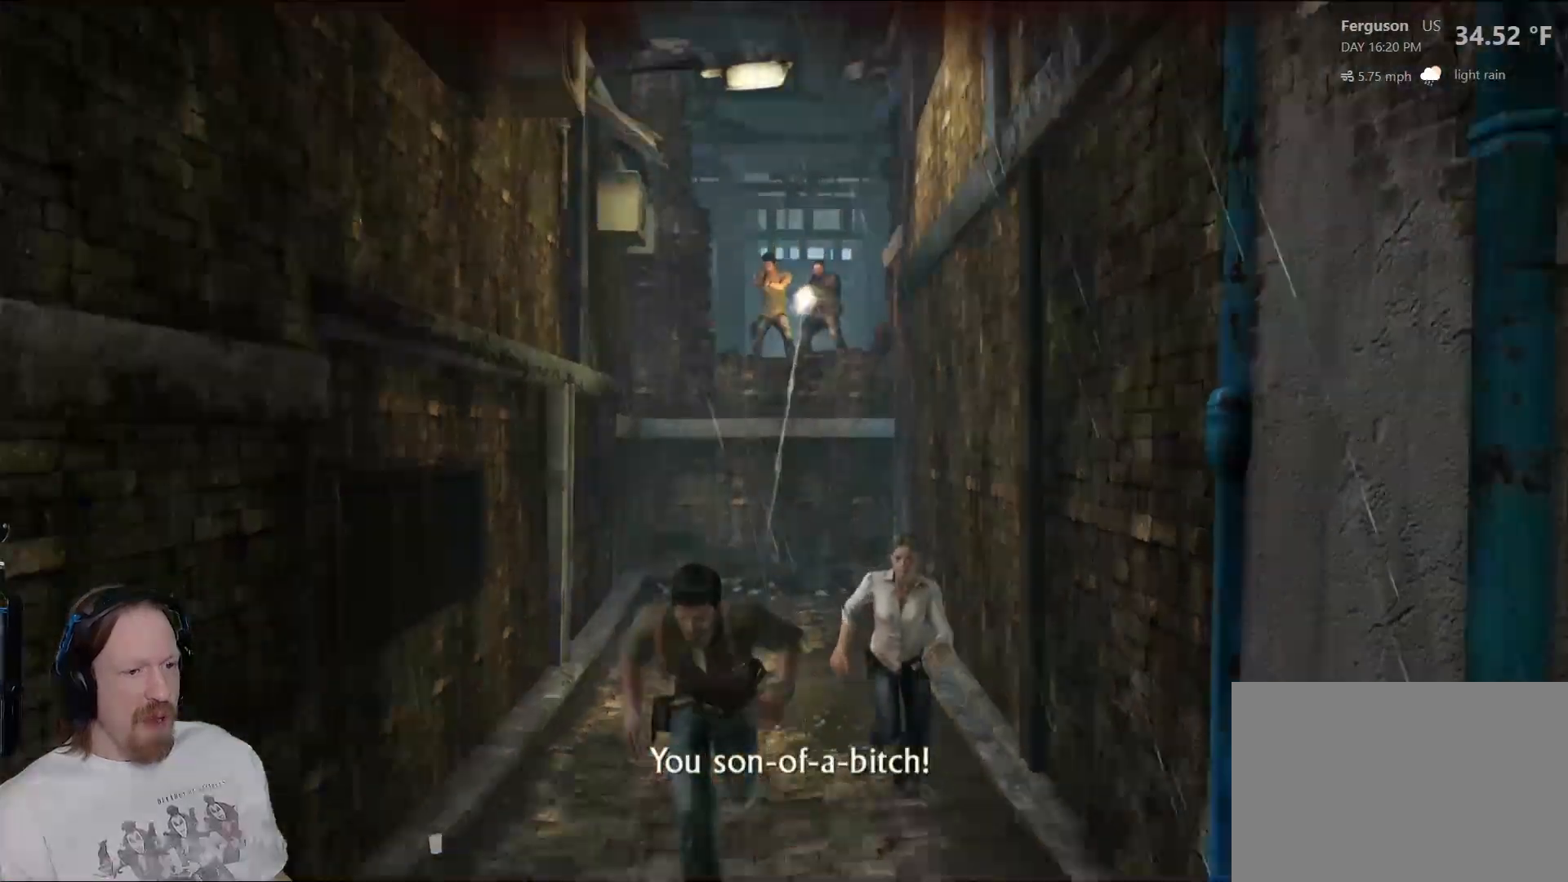
{"buttons": ["R2"], "left_stick": "down", "right_stick": "center", "events": [[183, "R2", "down"], [200, "right_stick", "up"], [250, "right_stick", "center"], [333, "R2", "up"], [433, "R2", "down"]]}
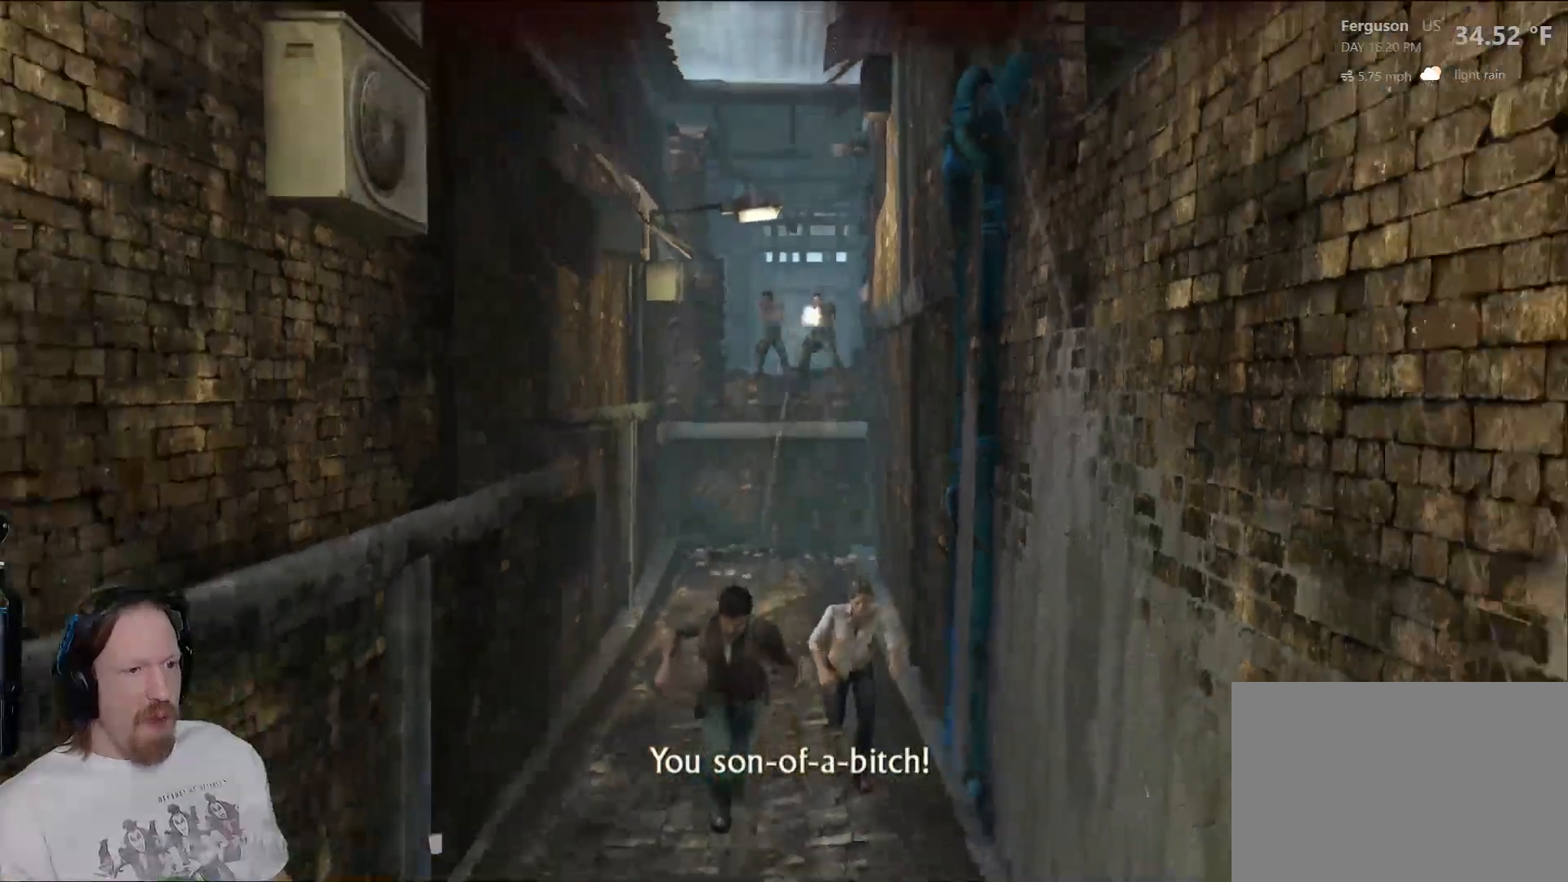
{"buttons": [], "left_stick": "down", "right_stick": "center", "events": [[33, "R2", "up"], [117, "R2", "down"], [200, "R2", "up"], [283, "R2", "down"], [300, "right_stick", "up"], [400, "R2", "up"], [417, "right_stick", "center"]]}
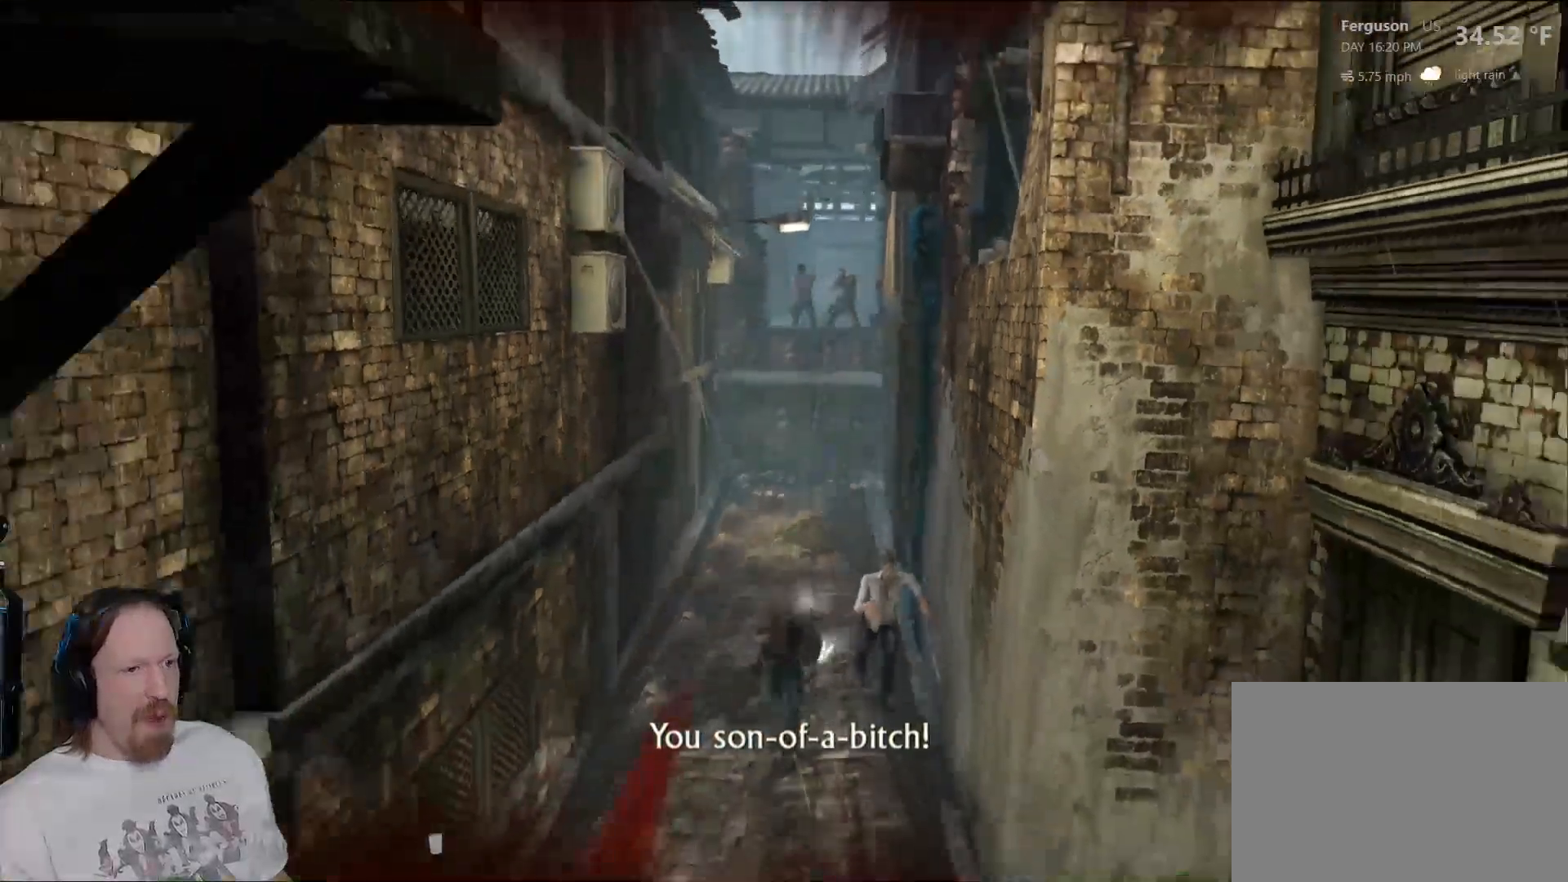
{"buttons": [], "left_stick": "down", "right_stick": "center", "events": []}
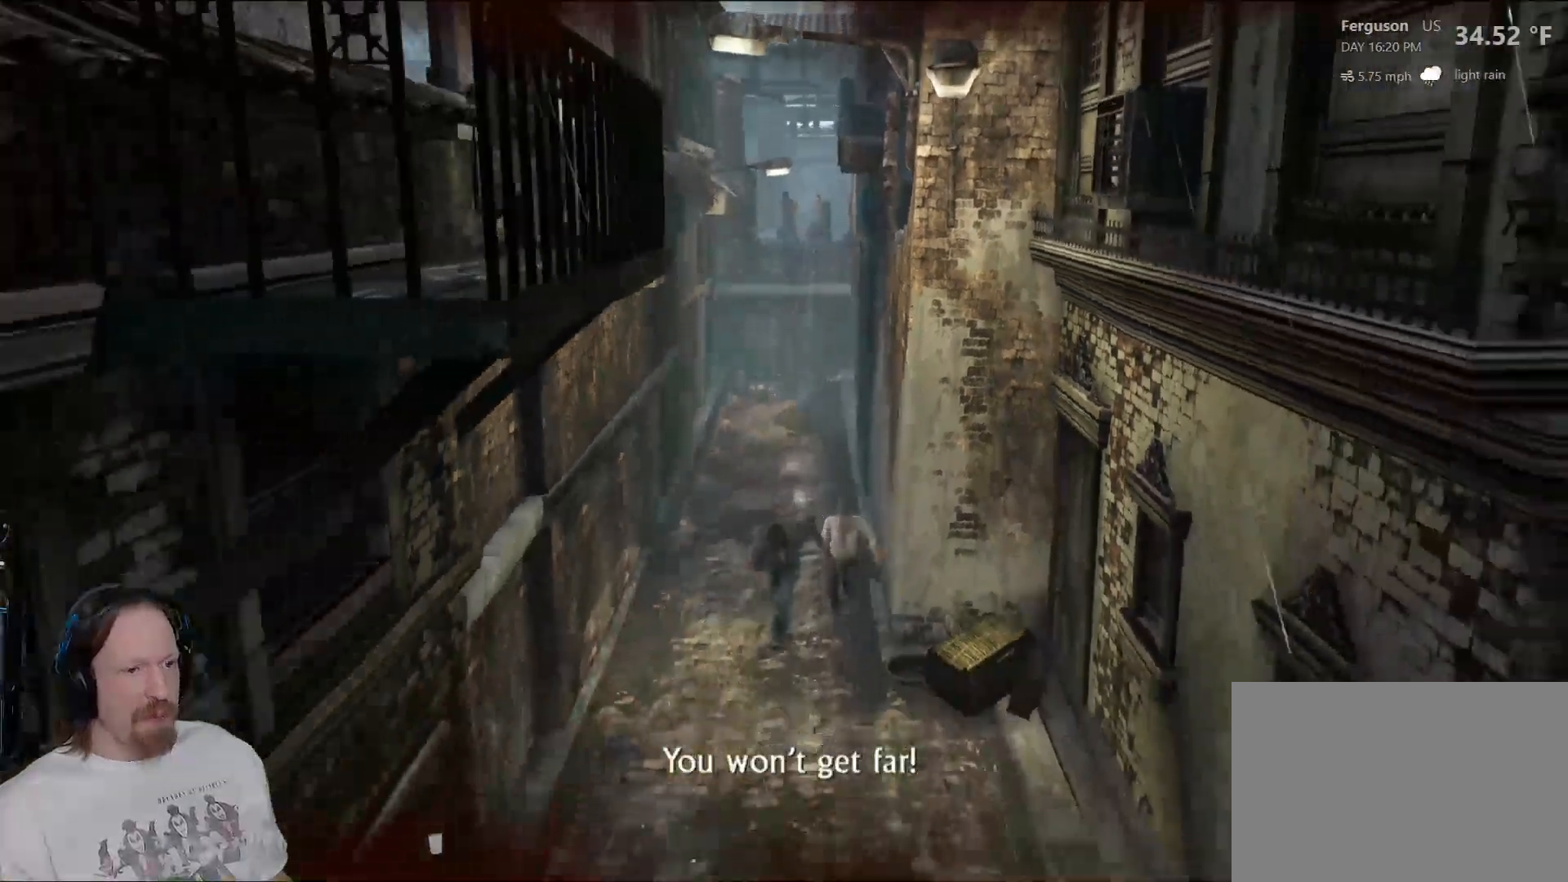
{"buttons": [], "left_stick": "down", "right_stick": "center", "events": []}
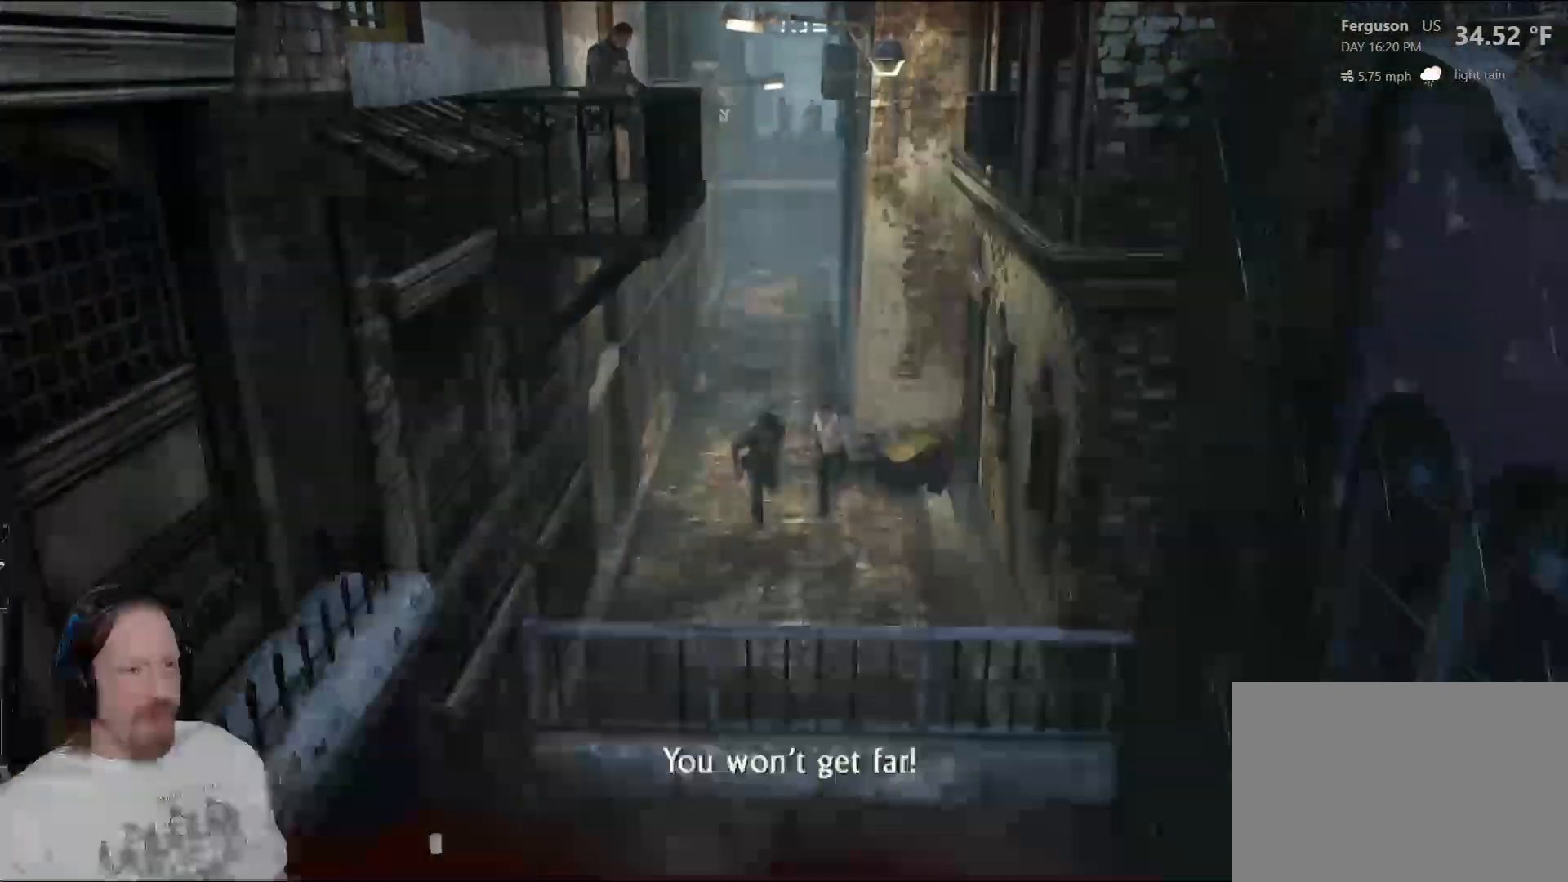
{"buttons": ["CROSS"], "left_stick": "down", "right_stick": "center", "events": [[417, "CROSS", "down"]]}
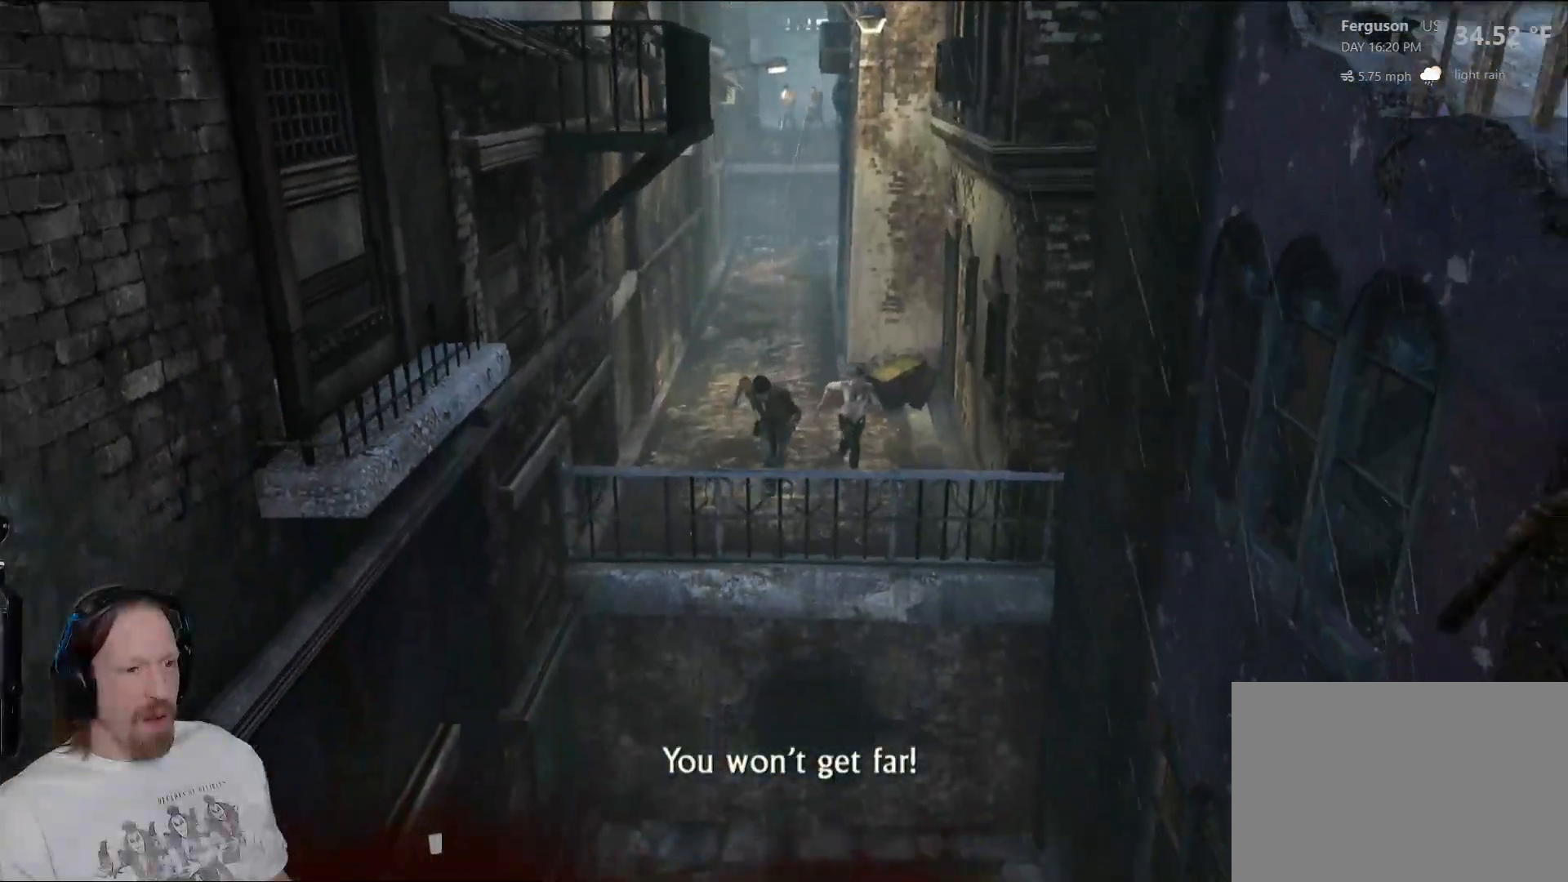
{"buttons": [], "left_stick": "down", "right_stick": "center", "events": [[67, "CROSS", "up"], [117, "CROSS", "down"], [250, "CROSS", "up"], [317, "CROSS", "down"], [433, "CROSS", "up"]]}
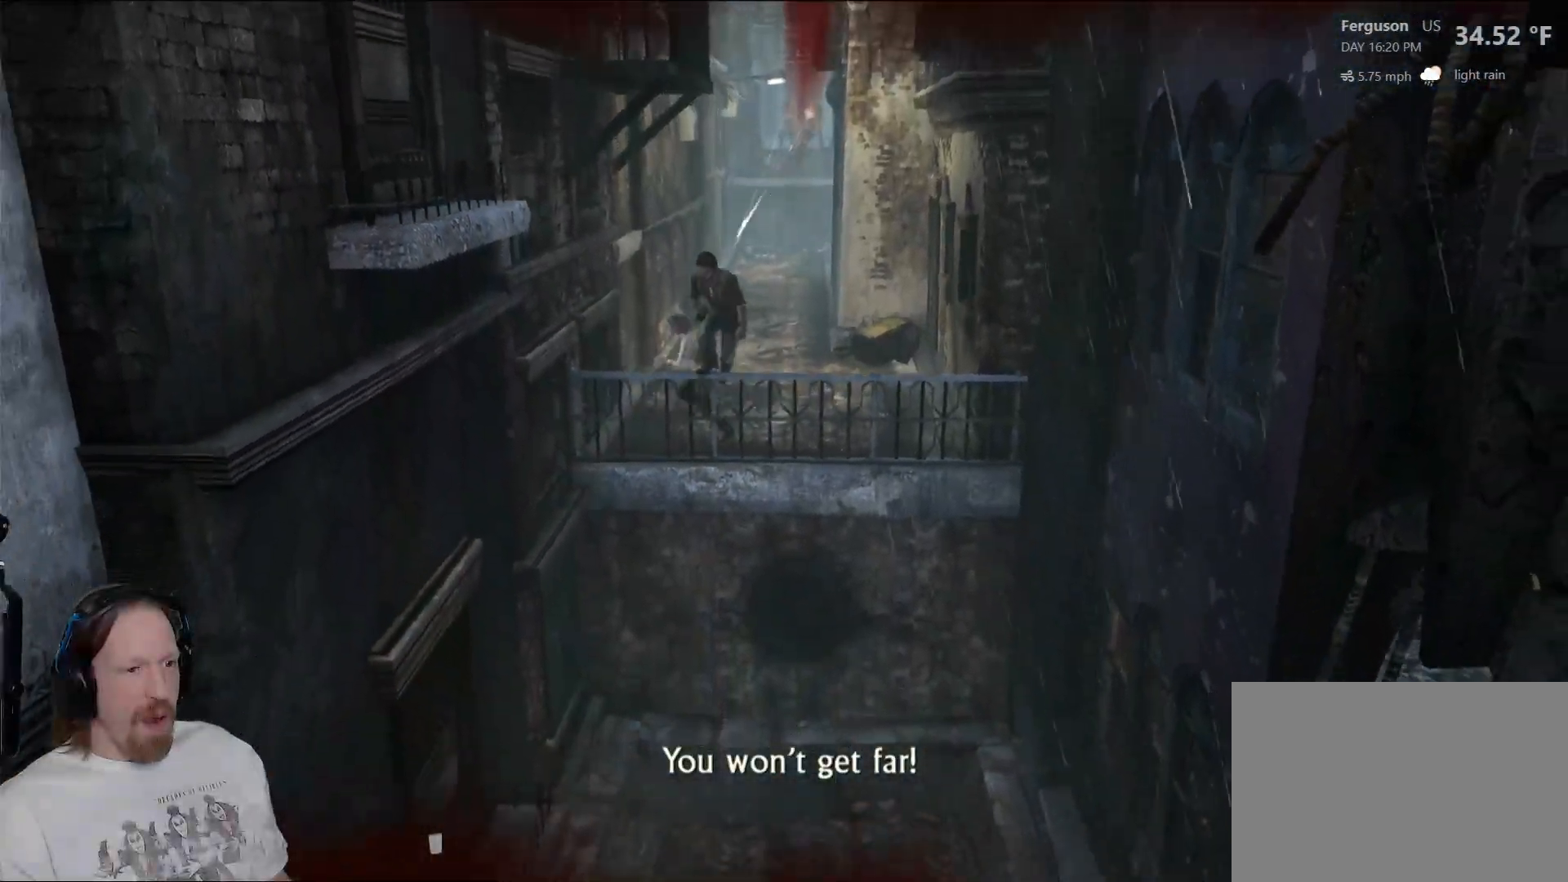
{"buttons": [], "left_stick": "down", "right_stick": "center", "events": []}
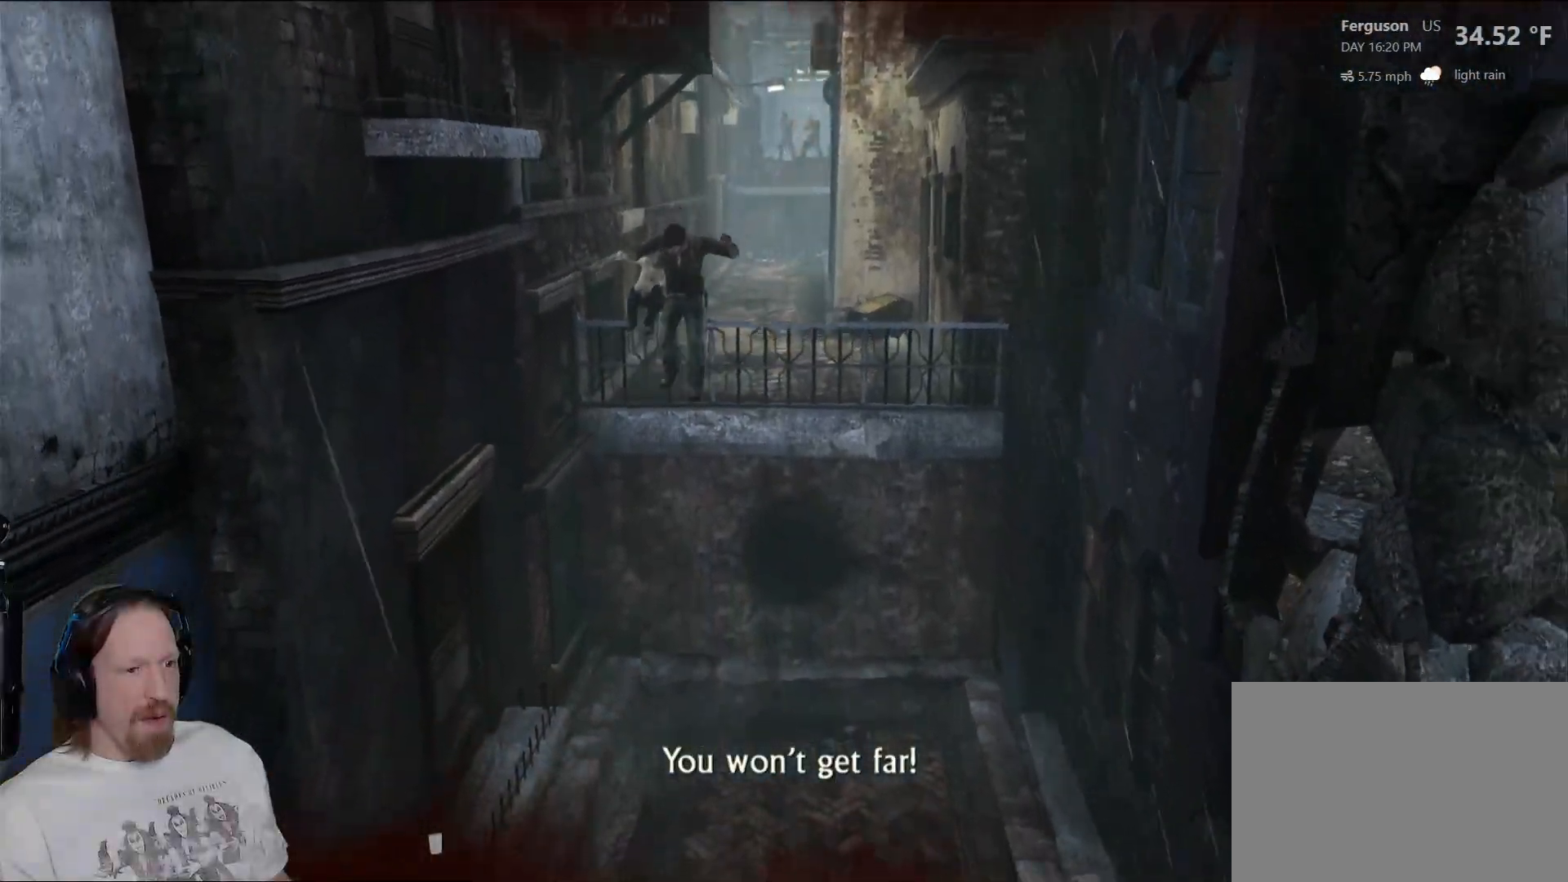
{"buttons": [], "left_stick": "down-right", "right_stick": "center", "events": [[67, "left_stick", "down-right"]]}
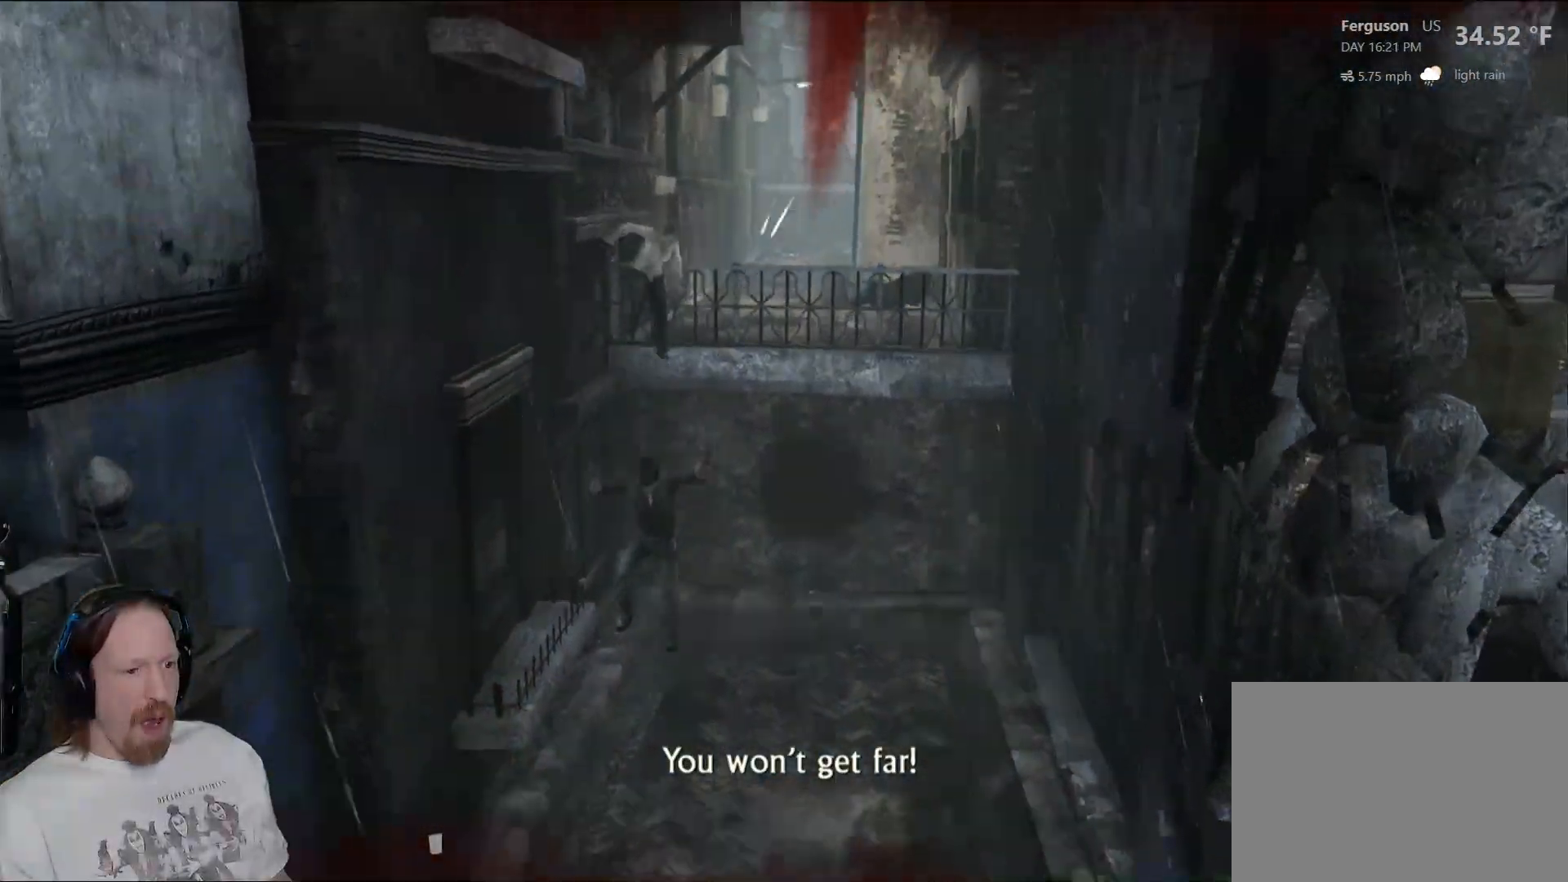
{"buttons": [], "left_stick": "down", "right_stick": "center", "events": [[333, "left_stick", "down"]]}
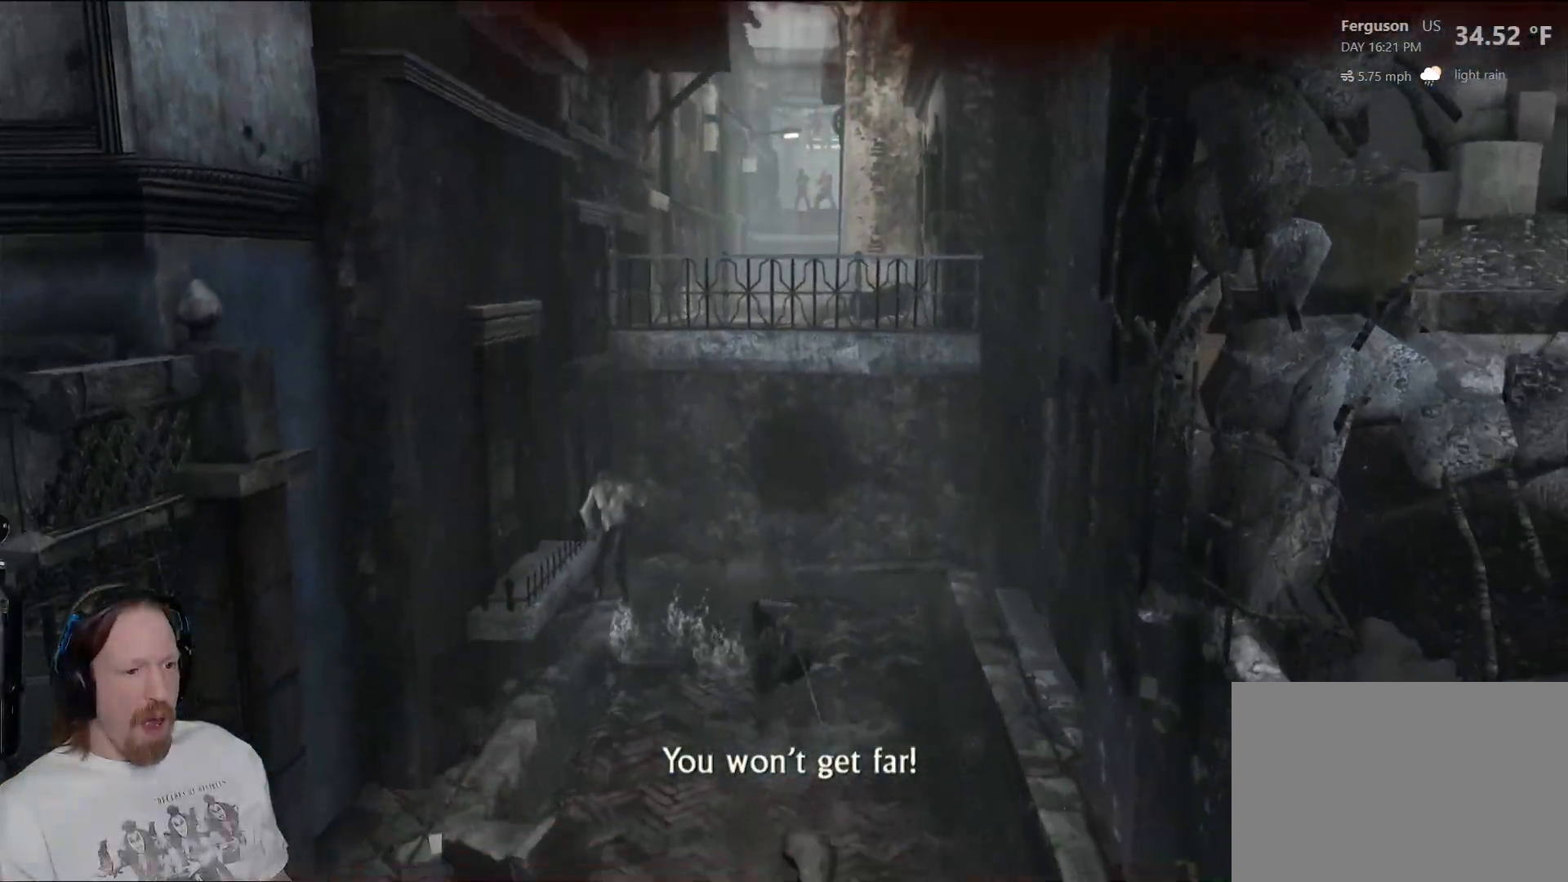
{"buttons": [], "left_stick": "down", "right_stick": "center", "events": []}
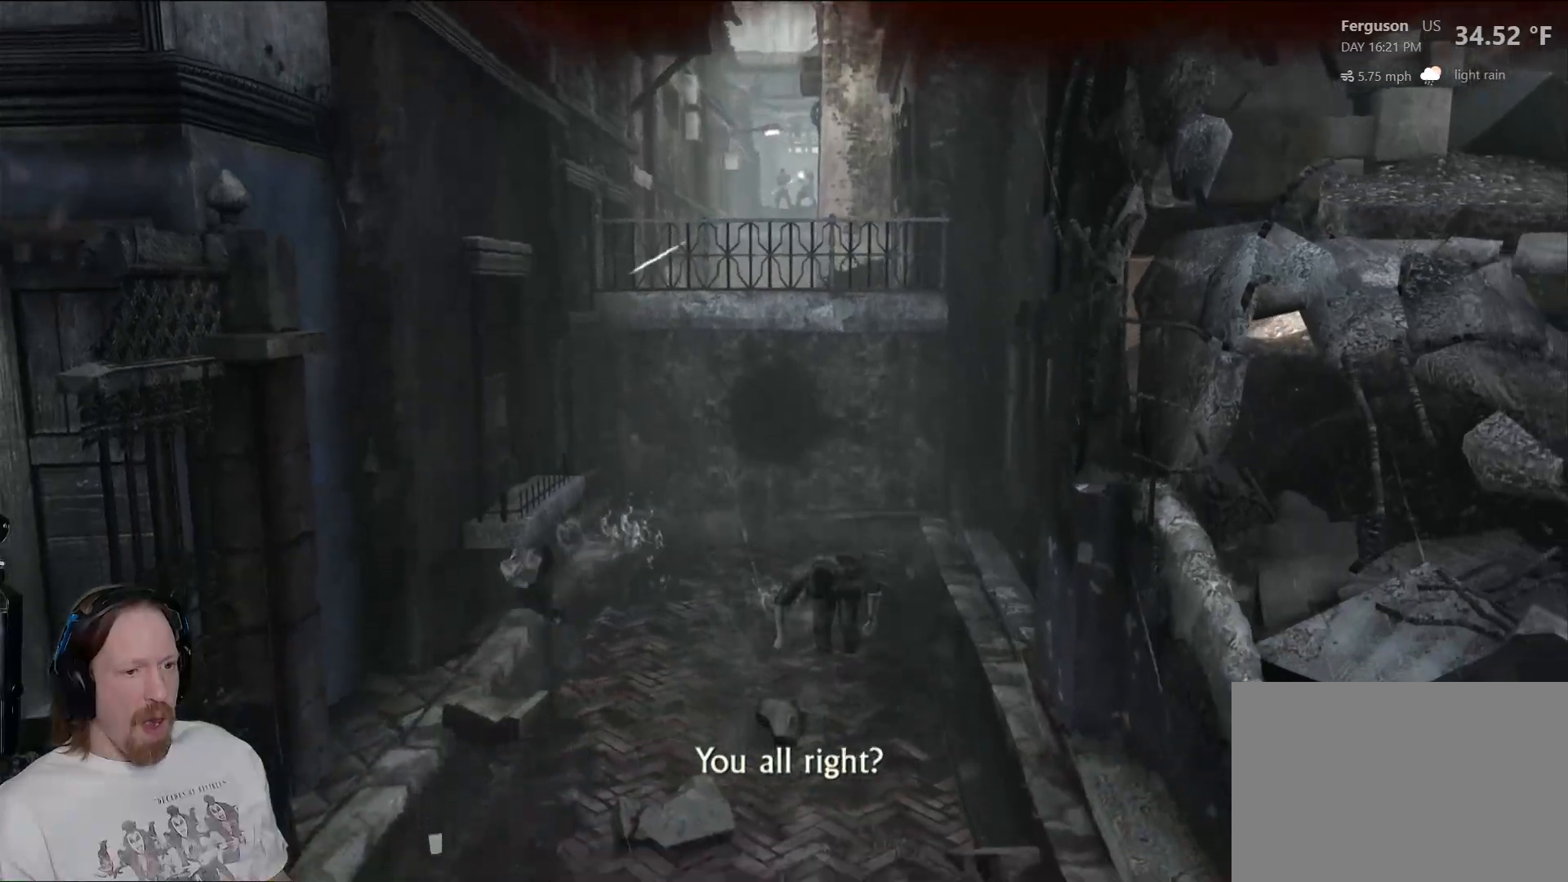
{"buttons": [], "left_stick": "down", "right_stick": "center", "events": []}
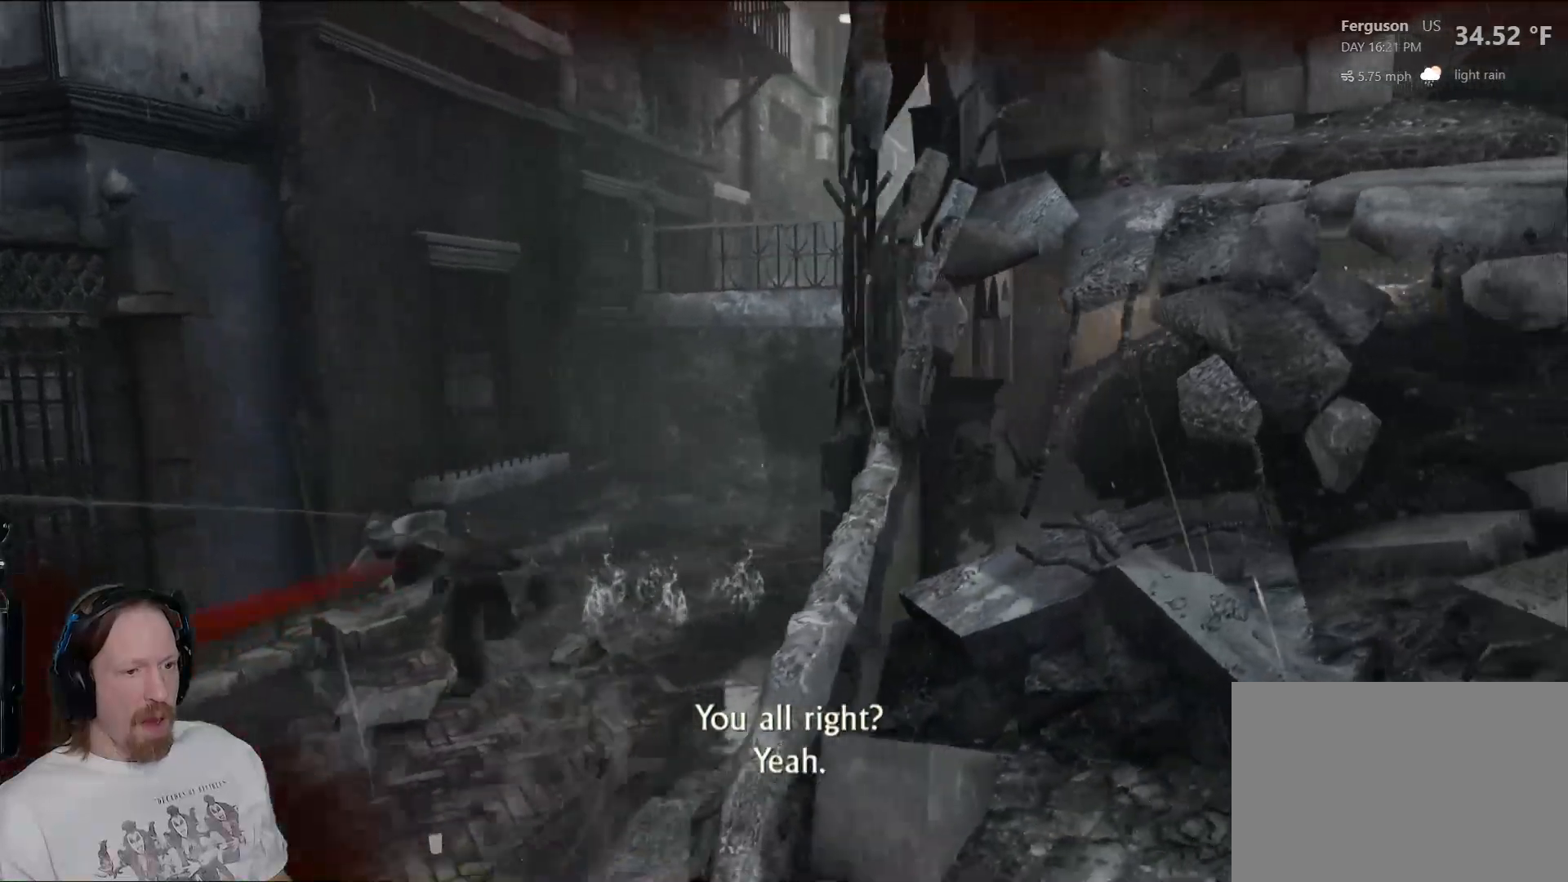
{"buttons": [], "left_stick": "down", "right_stick": "center", "events": []}
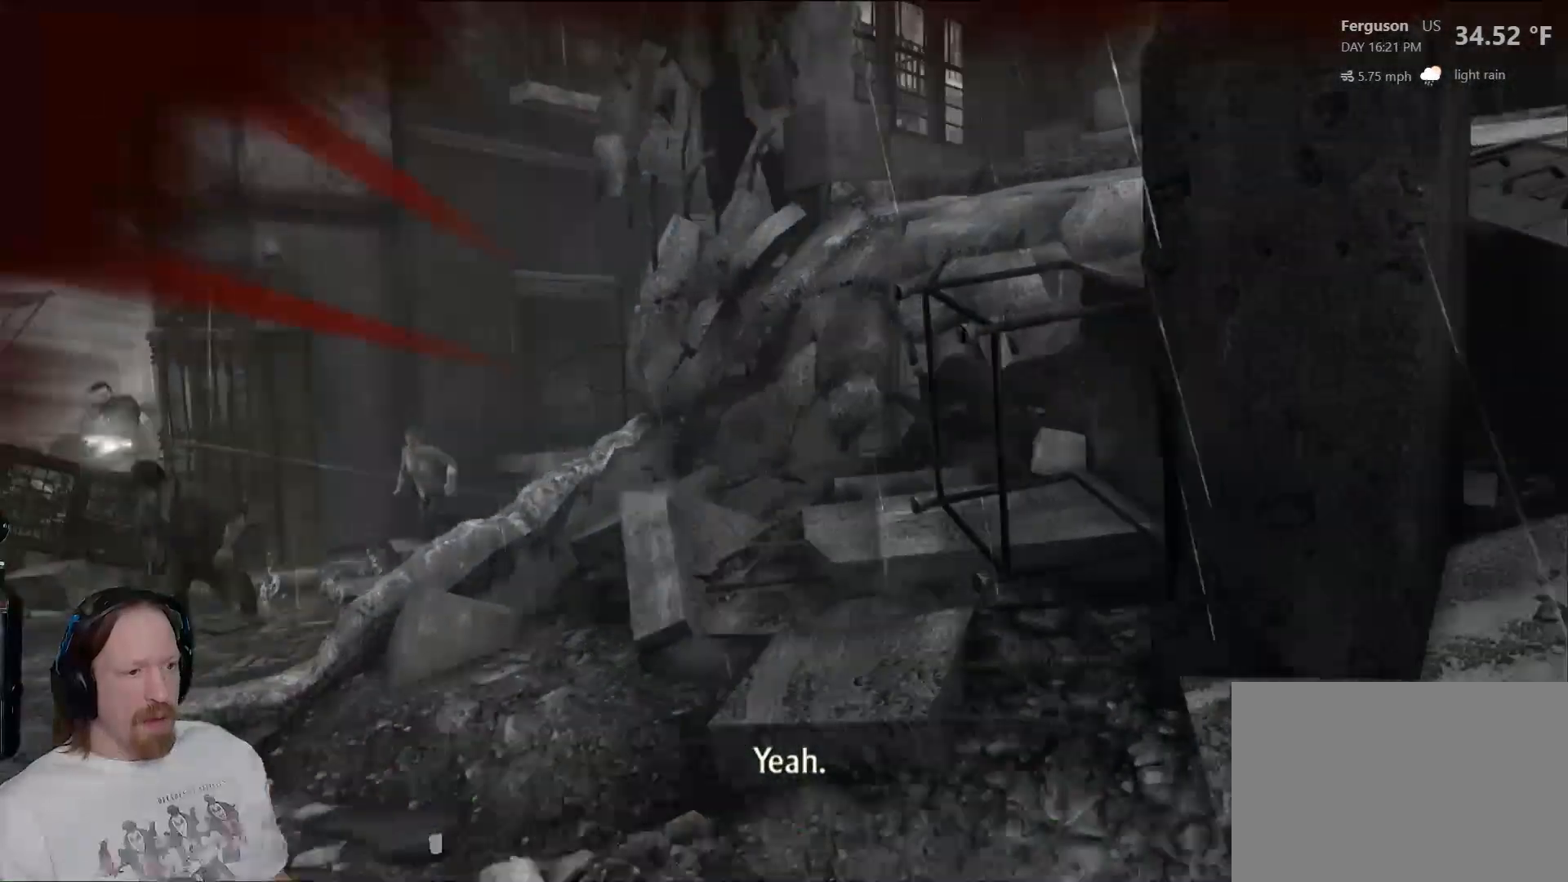
{"buttons": [], "left_stick": "down-right", "right_stick": "center", "events": [[150, "left_stick", "down-right"]]}
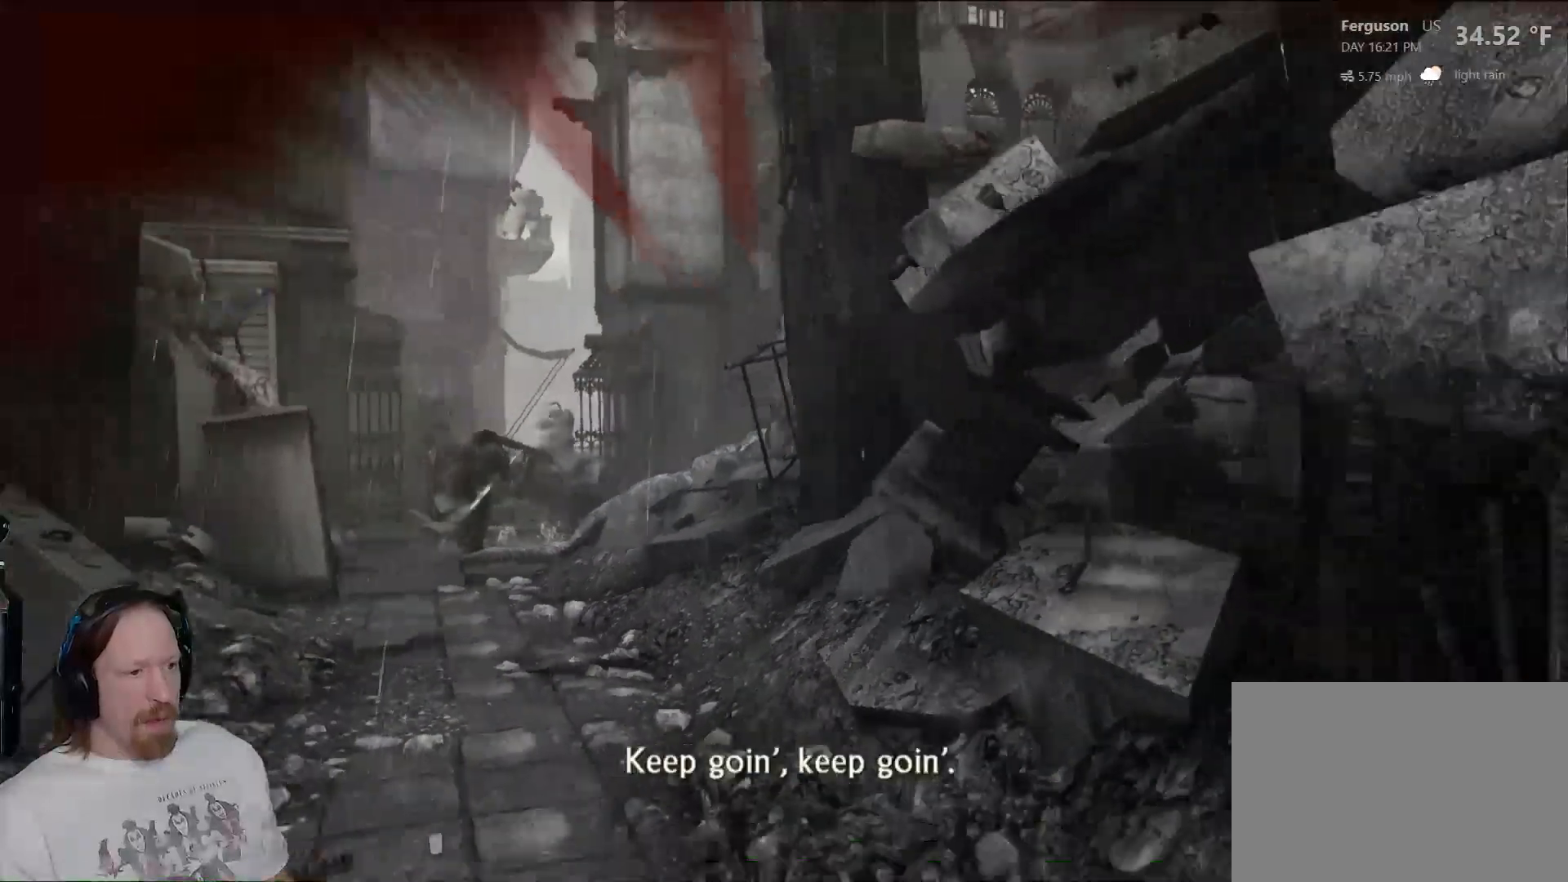
{"buttons": [], "left_stick": "down", "right_stick": "center", "events": [[450, "left_stick", "down"]]}
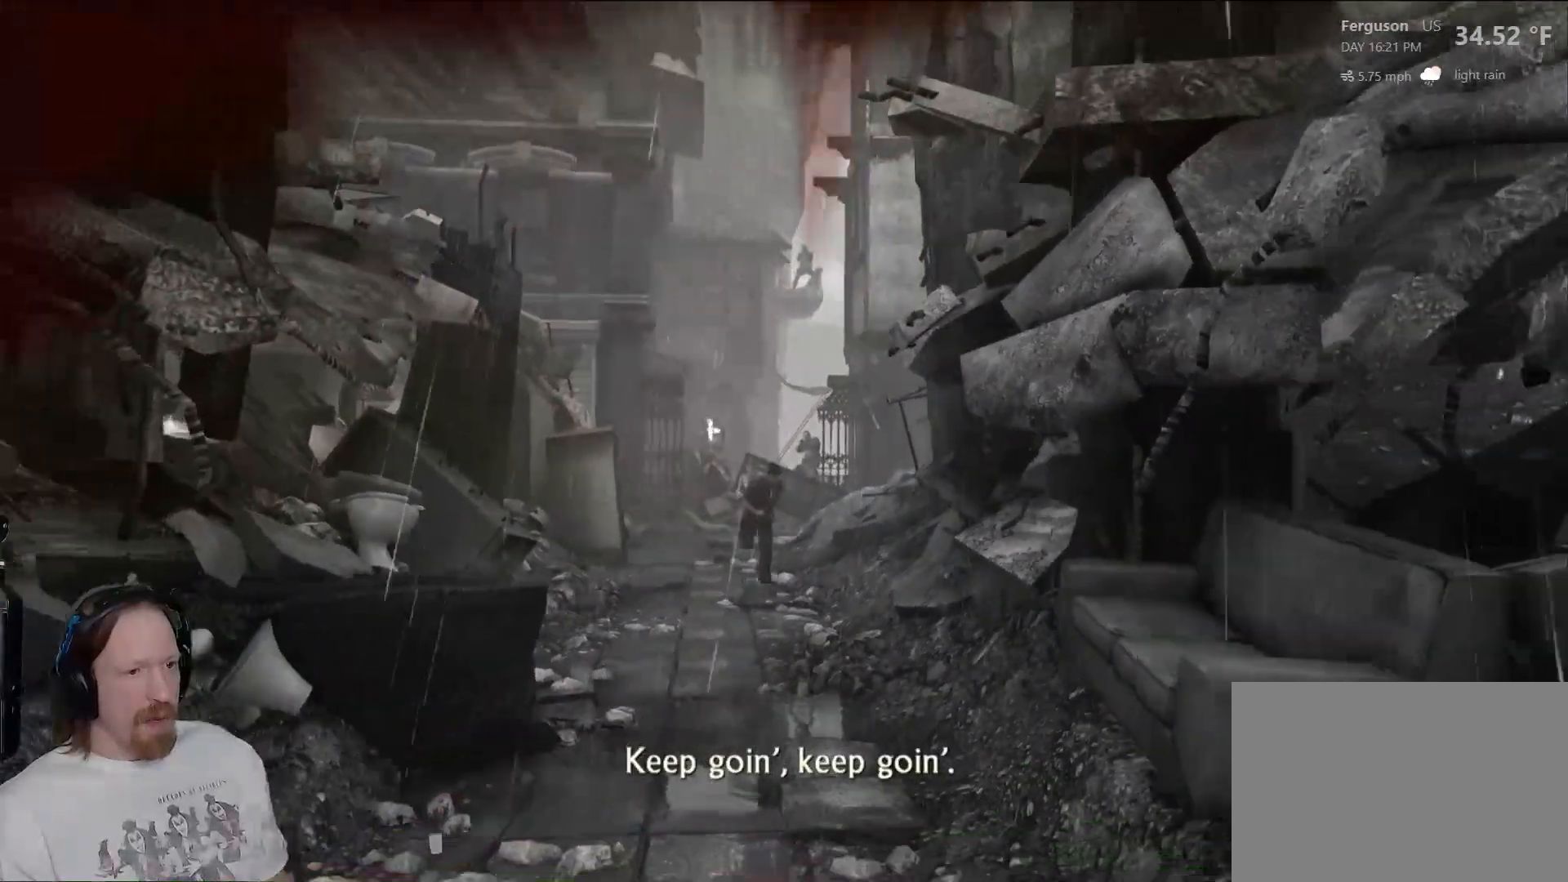
{"buttons": [], "left_stick": "down", "right_stick": "center", "events": []}
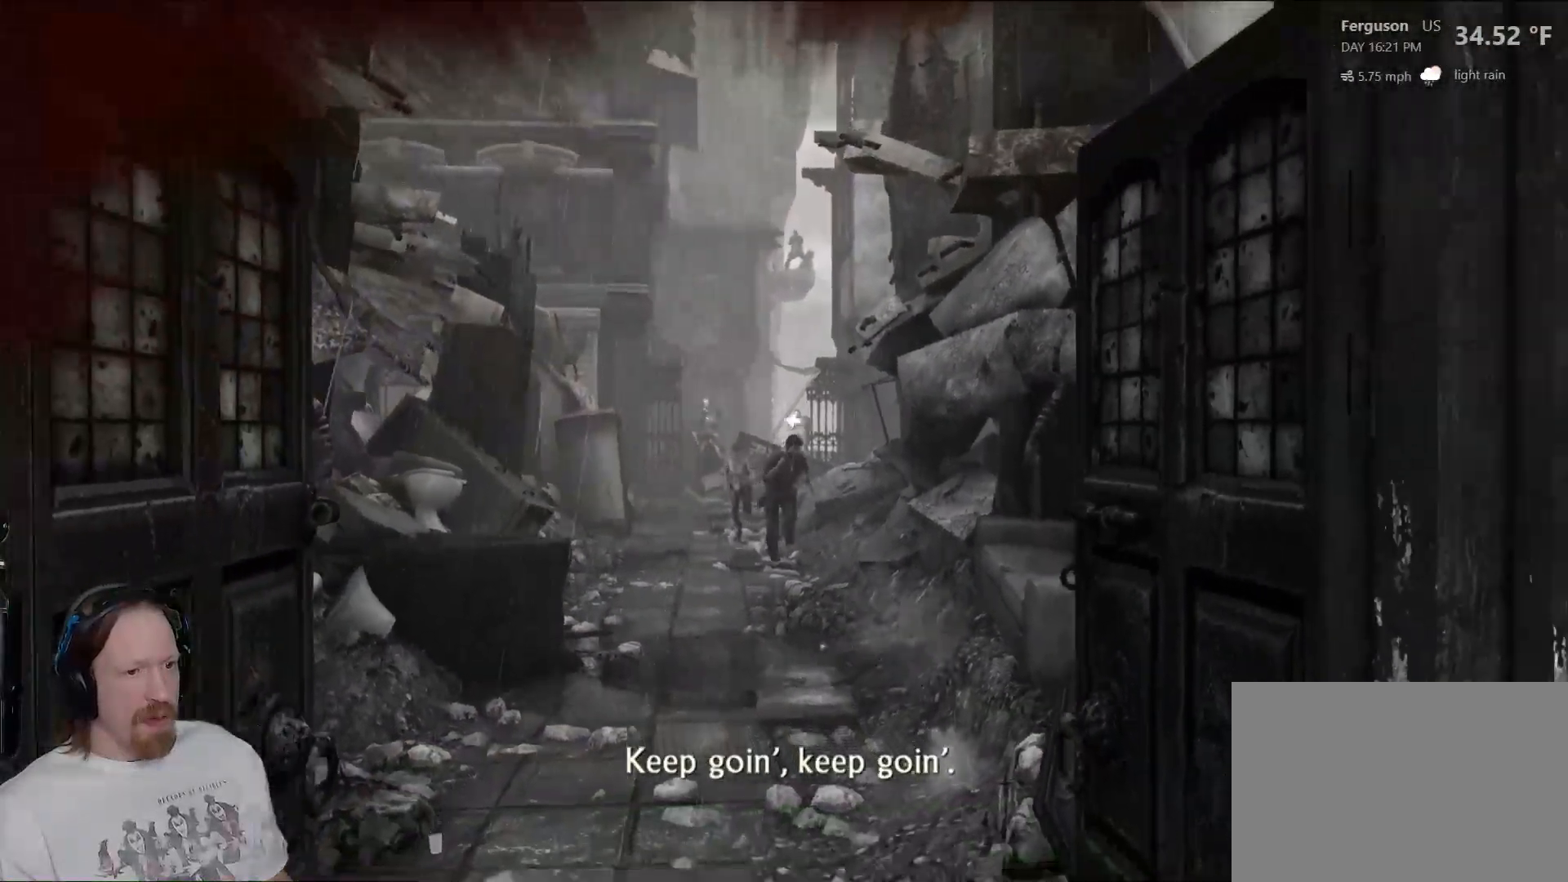
{"buttons": ["L3"], "left_stick": "down", "right_stick": "center", "events": [[300, "L3", "down"]]}
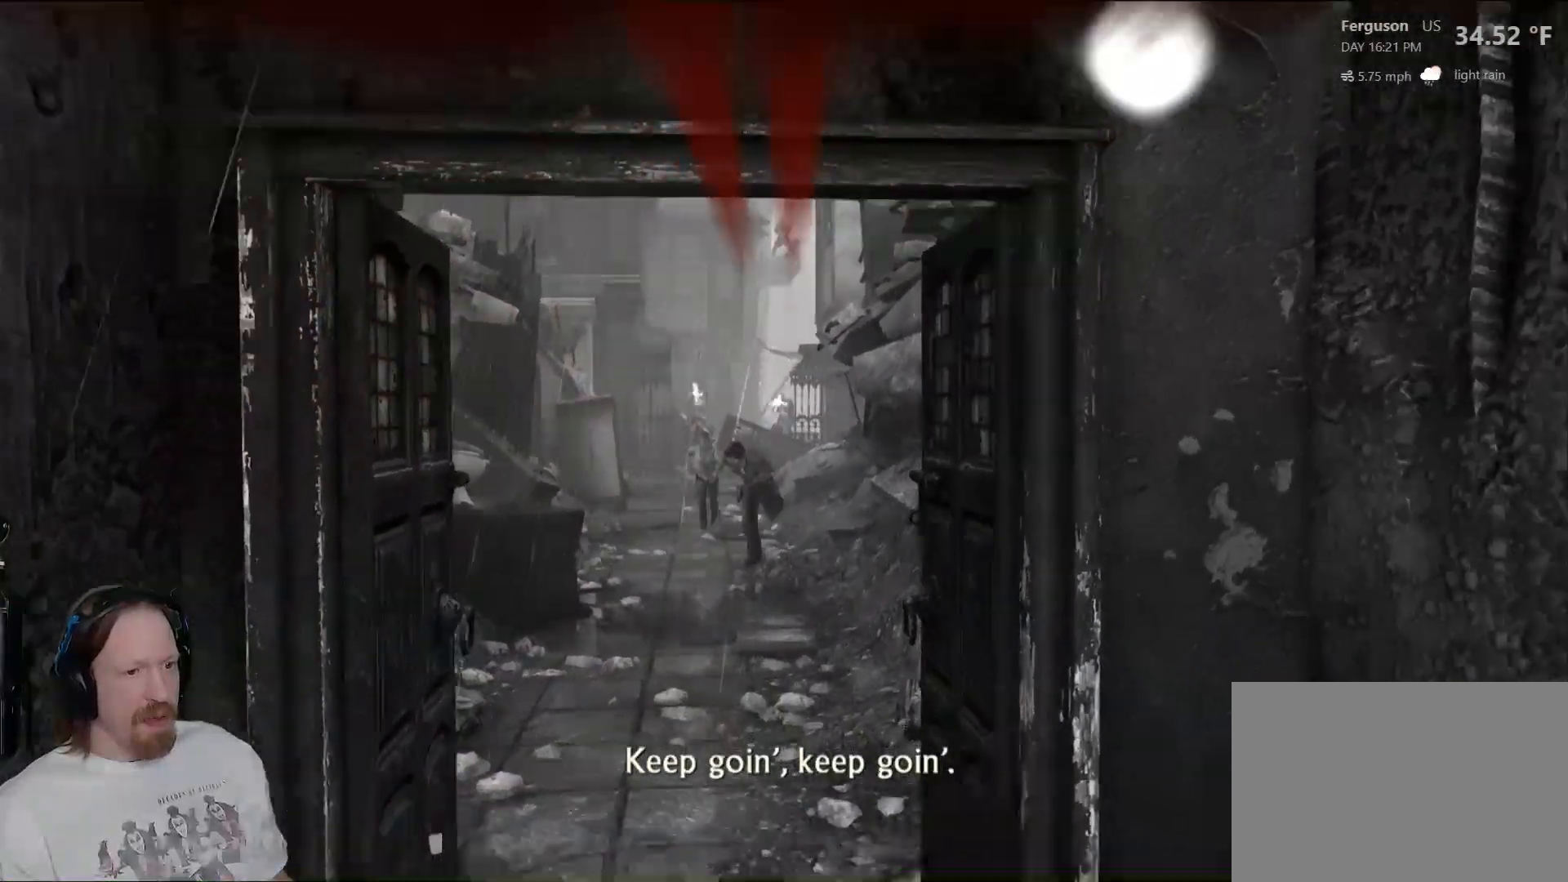
{"buttons": [], "left_stick": "down", "right_stick": "center", "events": [[100, "L3", "up"]]}
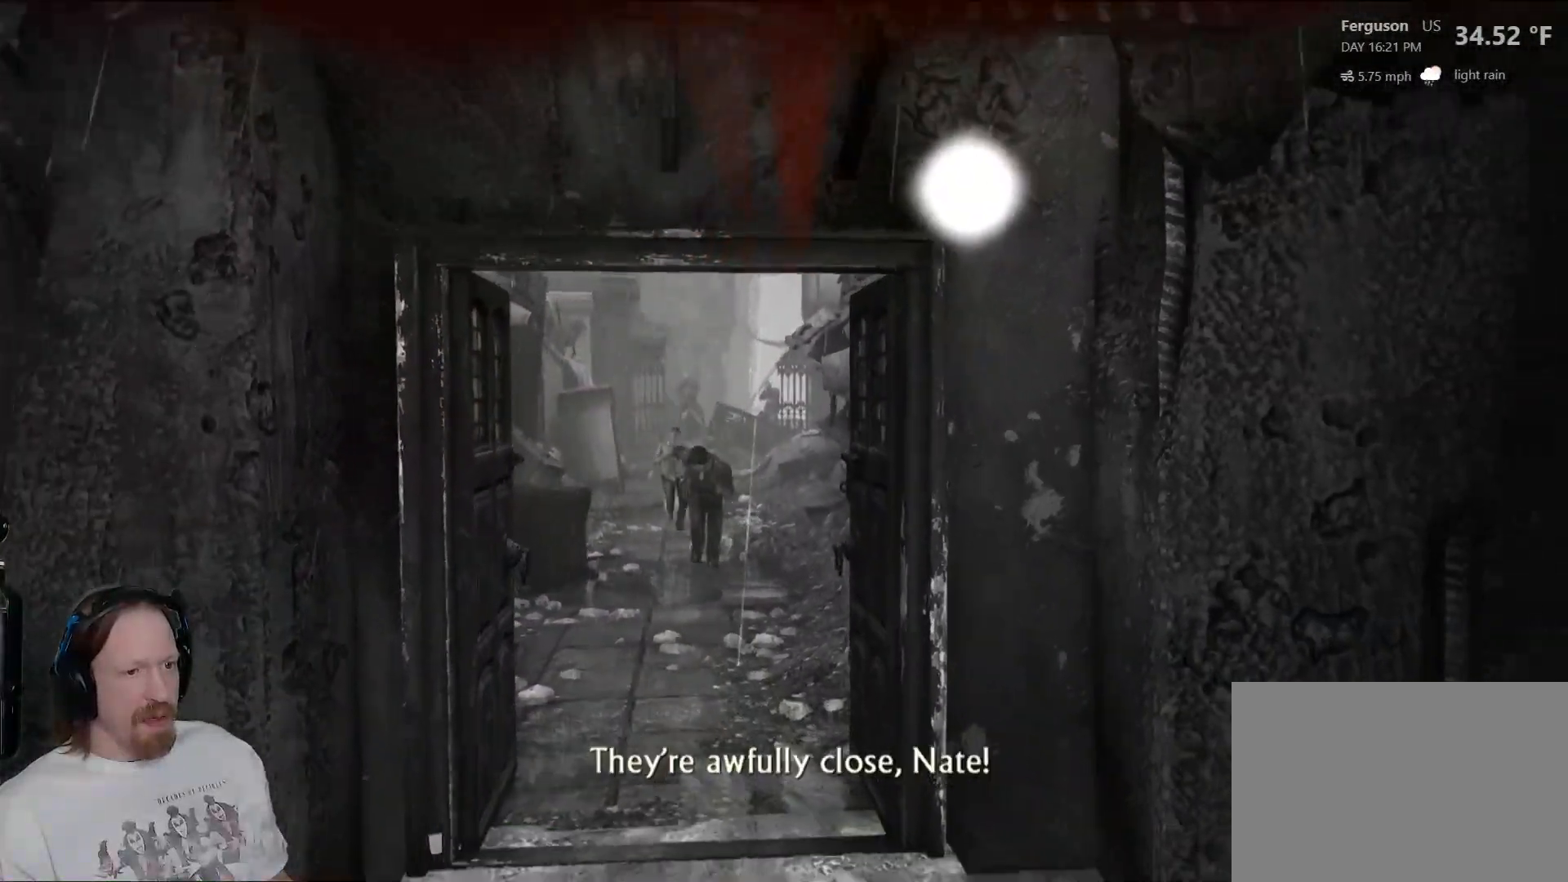
{"buttons": [], "left_stick": "down", "right_stick": "center", "events": []}
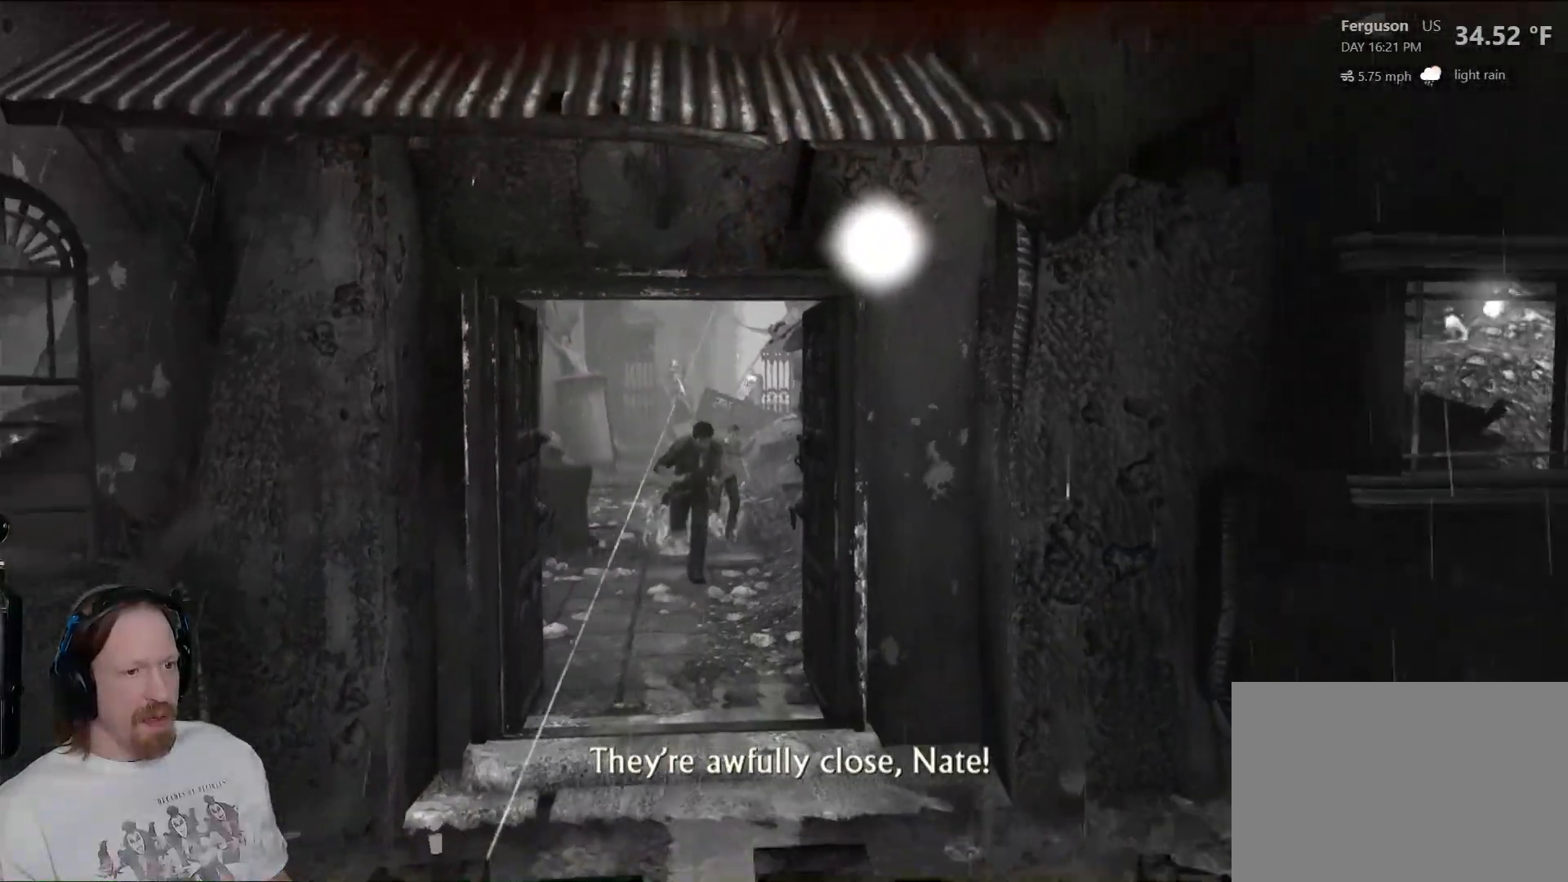
{"buttons": [], "left_stick": "down", "right_stick": "center", "events": []}
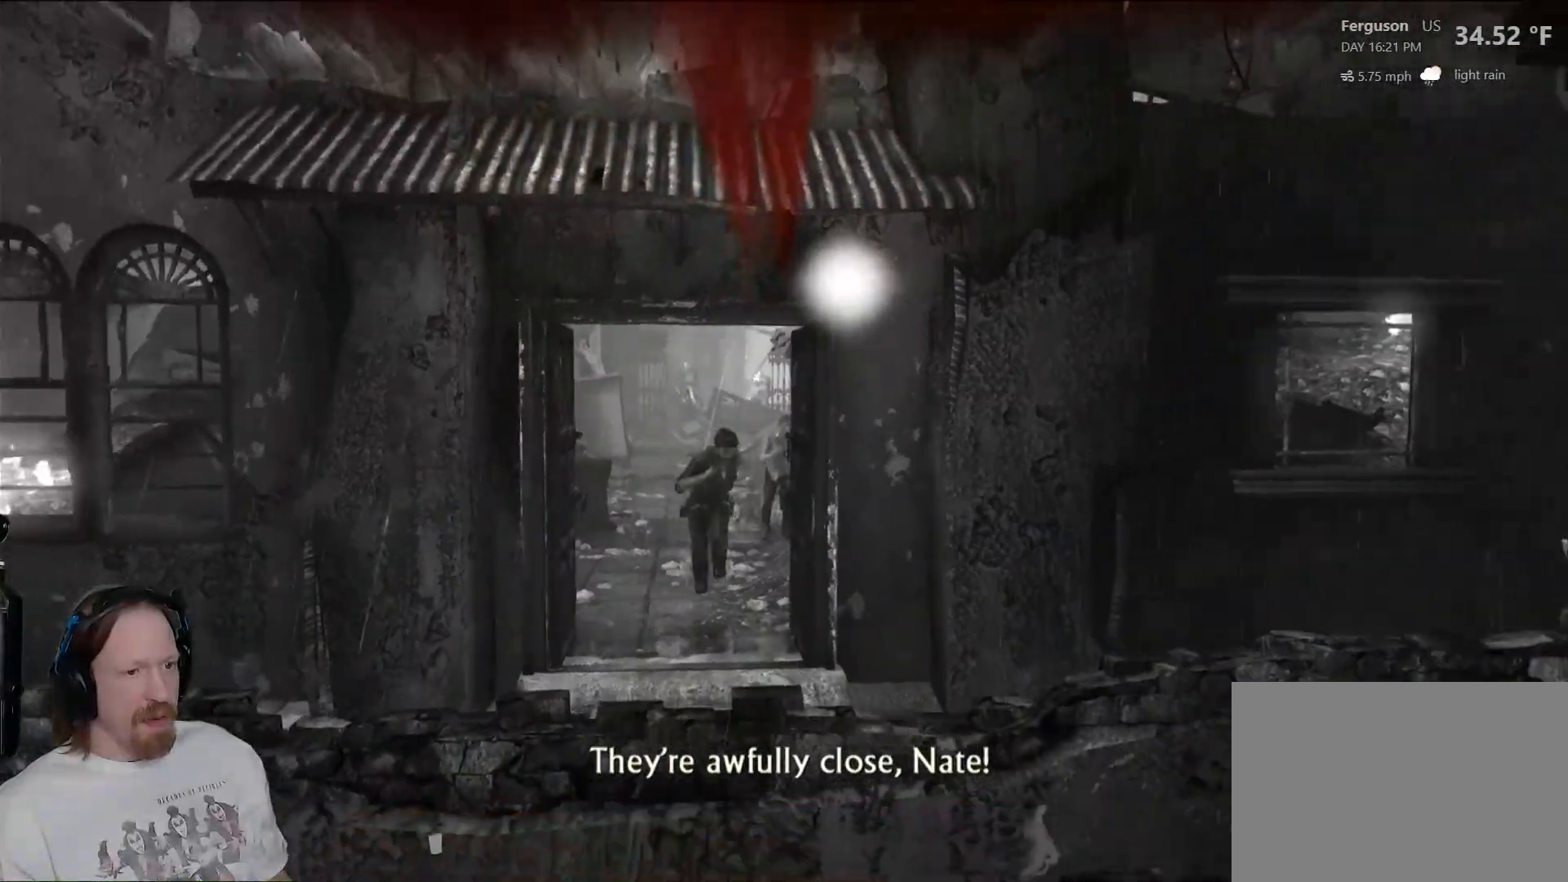
{"buttons": [], "left_stick": "down", "right_stick": "center", "events": [[333, "CROSS", "down"], [483, "CROSS", "up"]]}
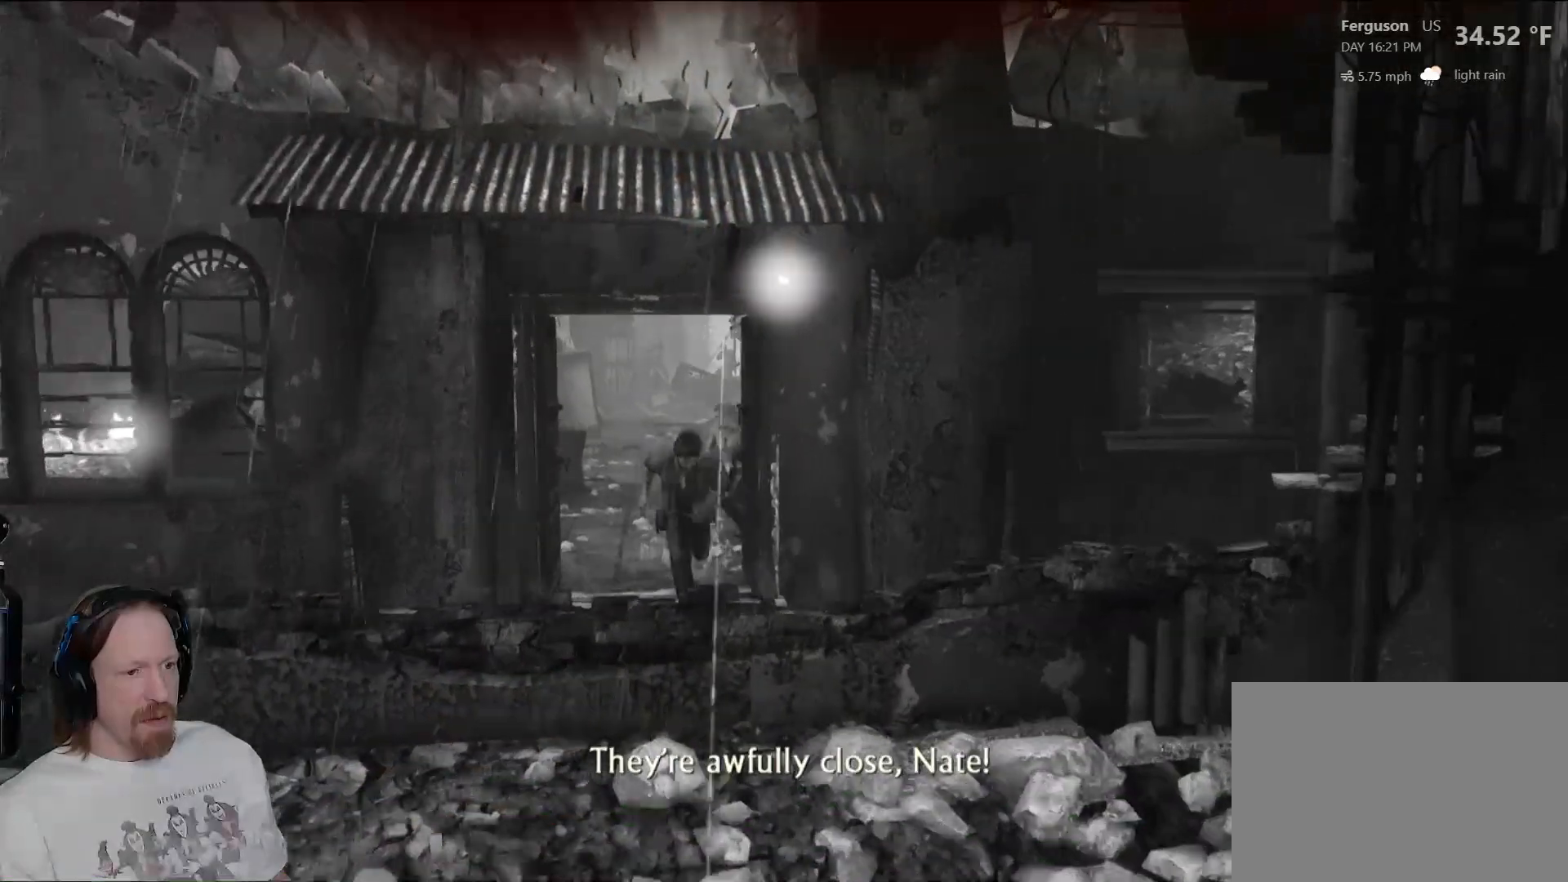
{"buttons": ["CROSS"], "left_stick": "down", "right_stick": "center", "events": [[67, "CROSS", "down"], [200, "CROSS", "up"], [267, "CROSS", "down"], [417, "CROSS", "up"], [500, "CROSS", "down"]]}